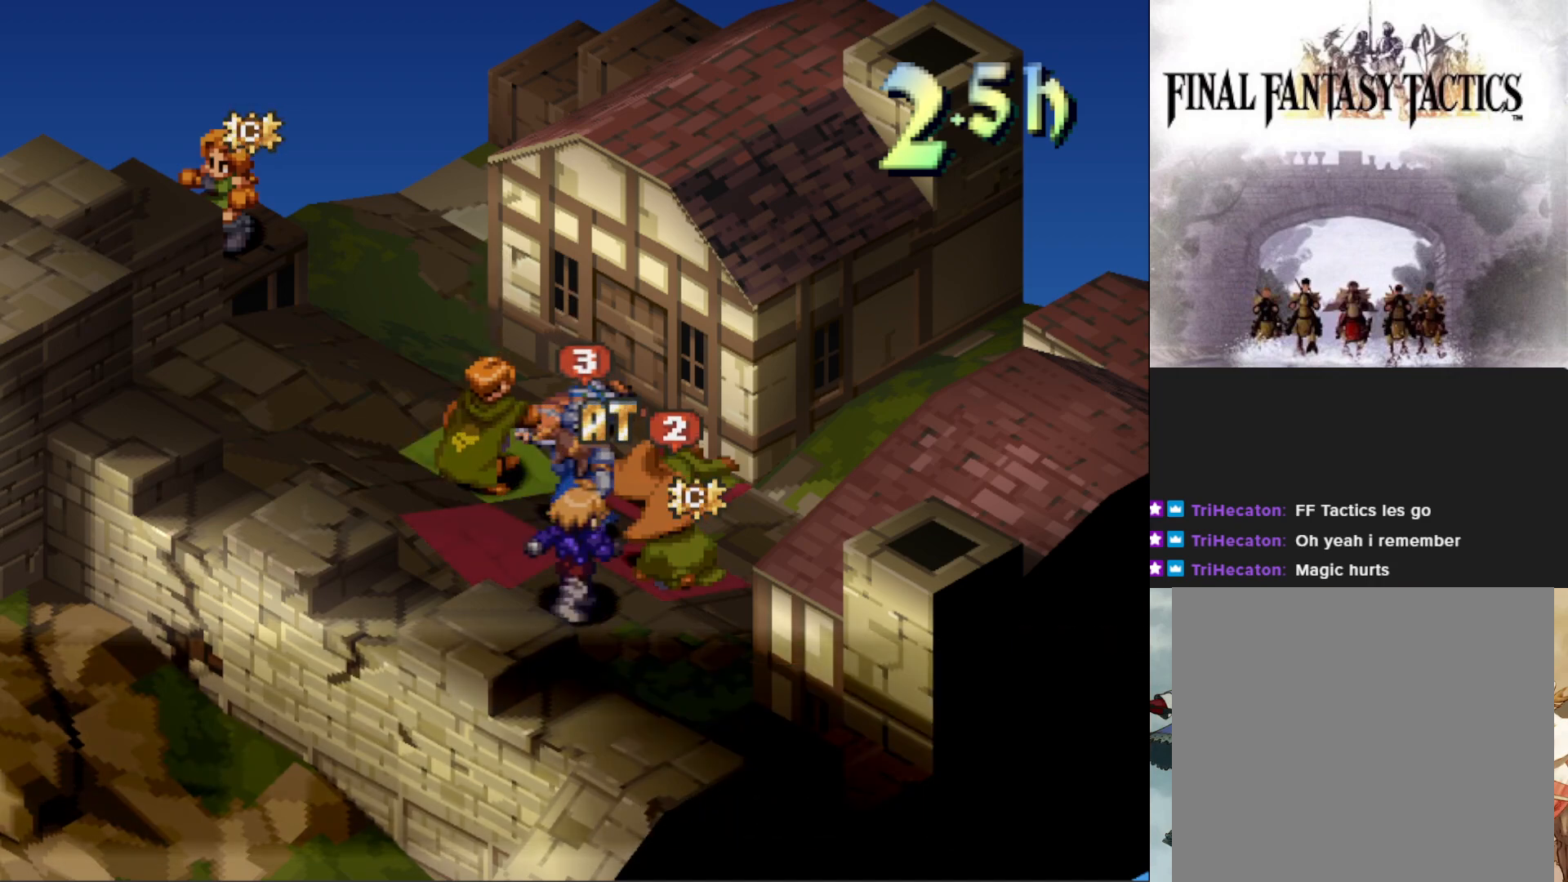
Gameplay with a controller (PlayStation layout); each line is a JSON object with the inputs held at the frame after it. "events" lists button and stick changes between this image and that frame as [ms after this image, input, new state], when the widget could be followed in between. Not read: left_stick right_stick.
{"buttons": [], "events": [[17, "CIRCLE", "up"]]}
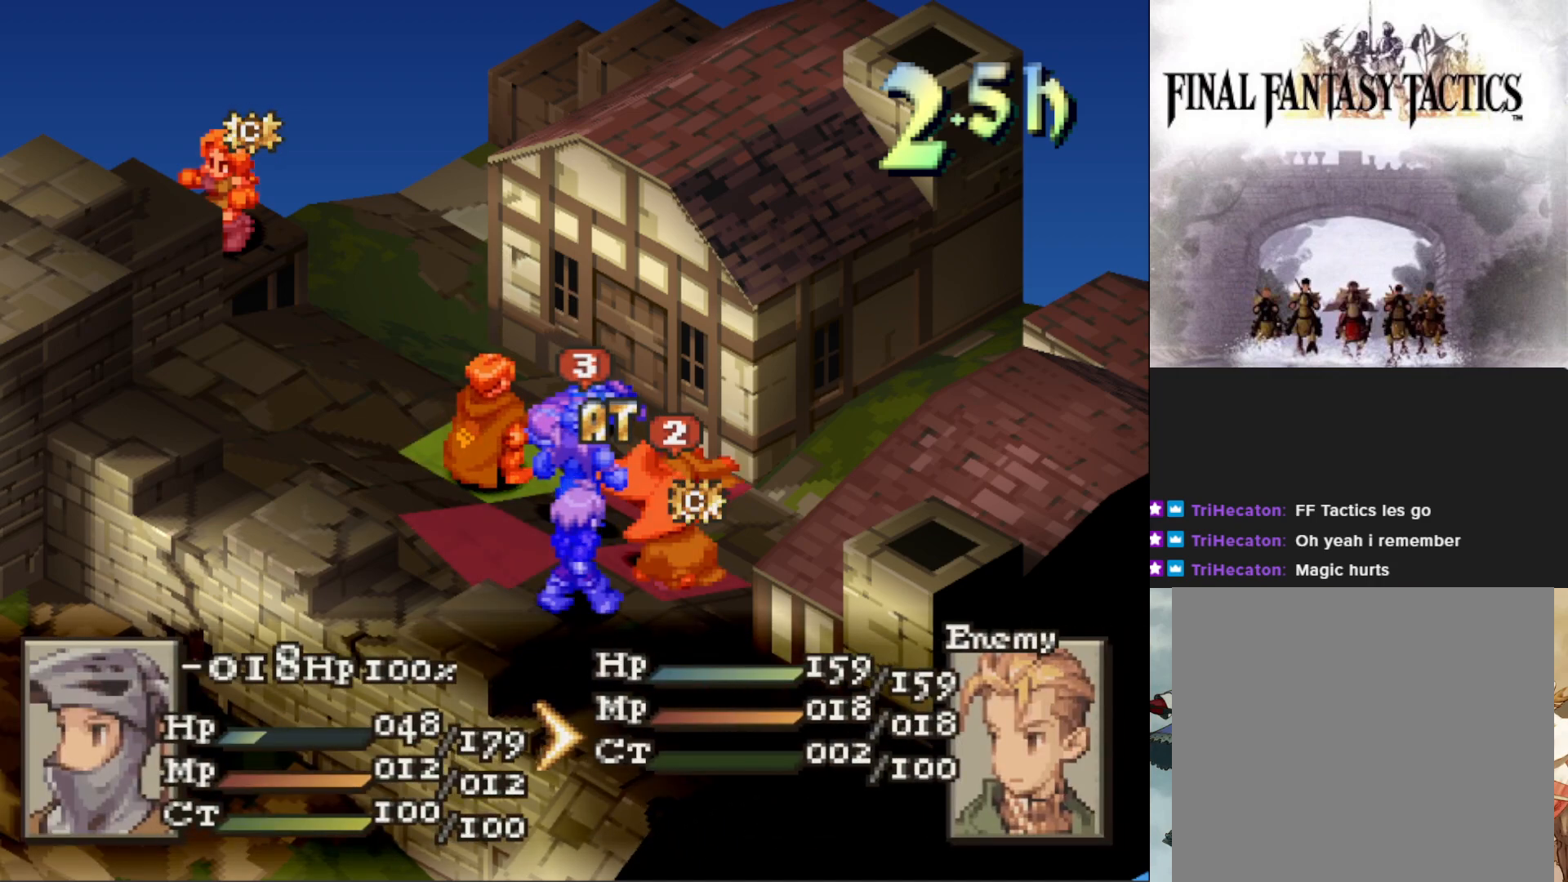
{"buttons": ["CROSS"], "events": [[84, "CROSS", "down"], [167, "CROSS", "up"], [284, "CROSS", "down"], [351, "CROSS", "up"], [451, "CROSS", "down"]]}
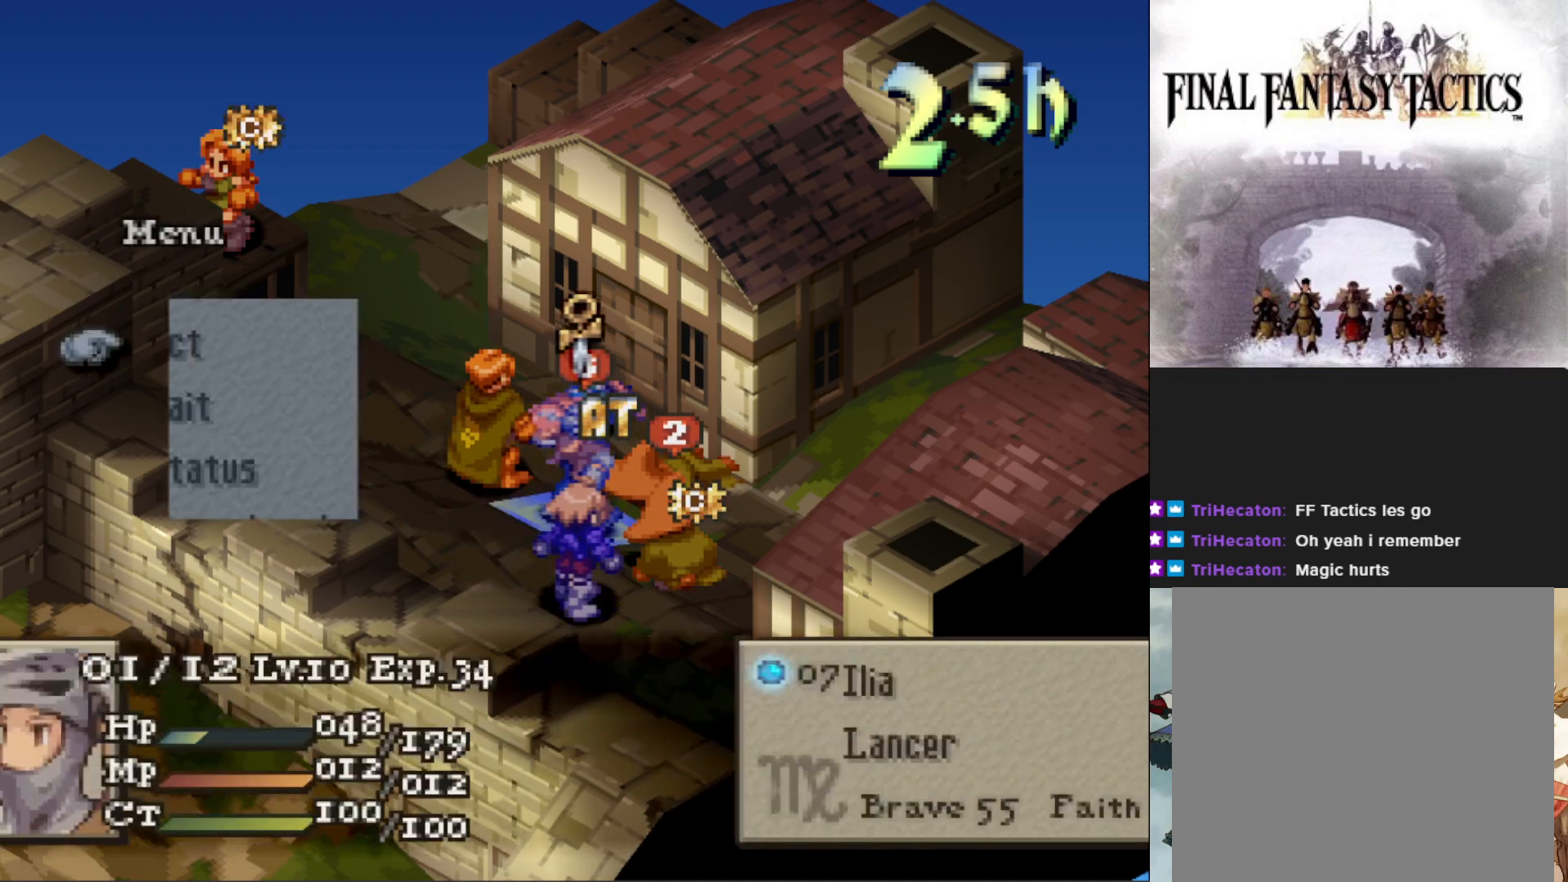
{"buttons": [], "events": [[50, "CROSS", "up"], [317, "CROSS", "down"], [450, "CROSS", "up"]]}
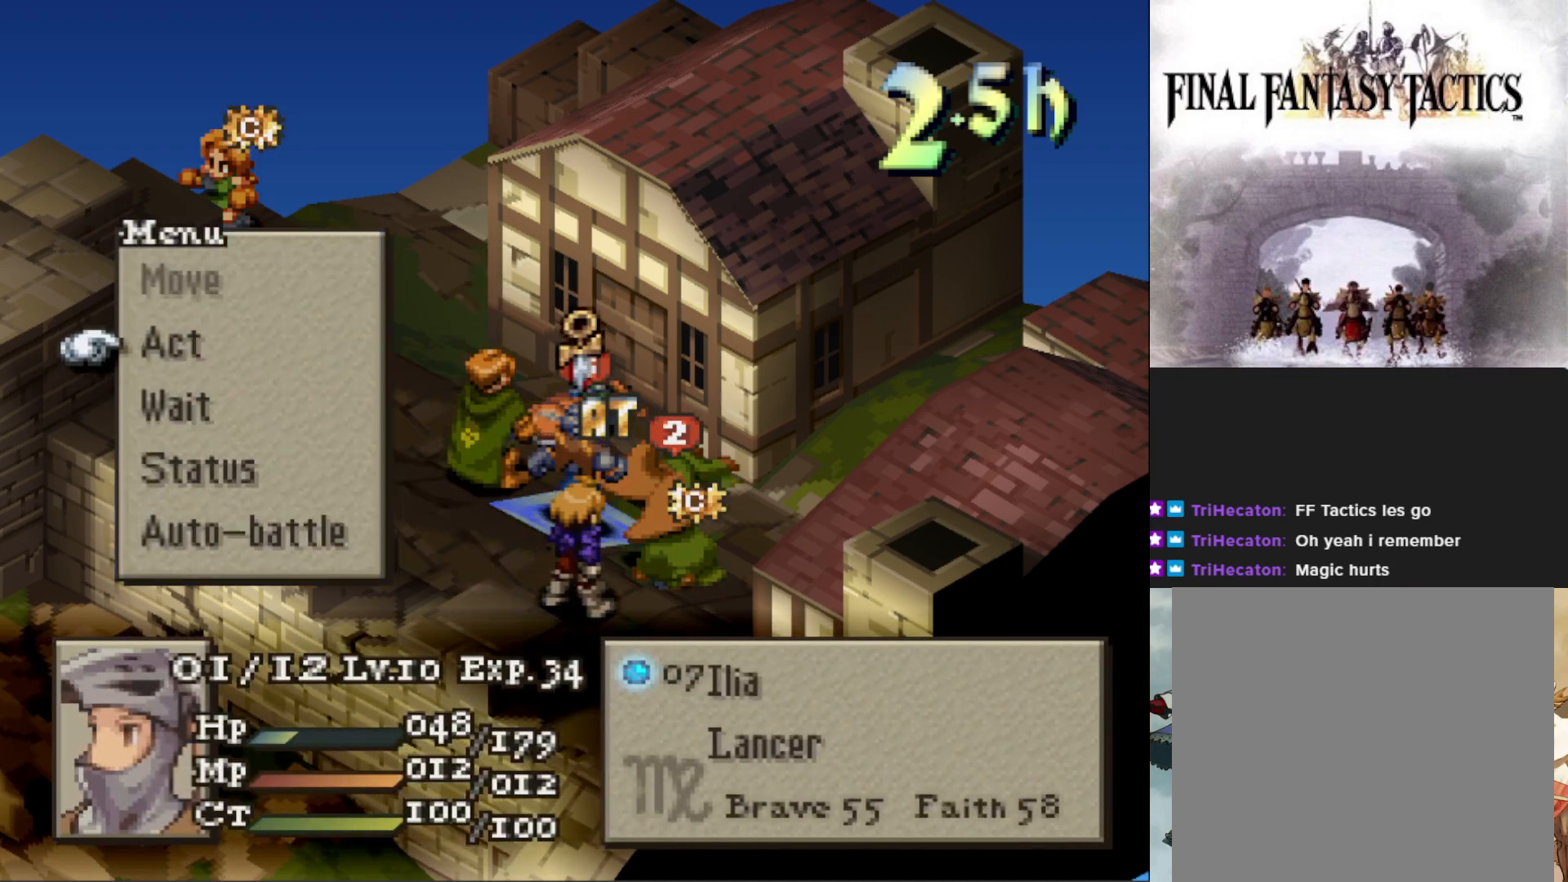
{"buttons": [], "events": [[100, "CROSS", "down"], [233, "CROSS", "up"]]}
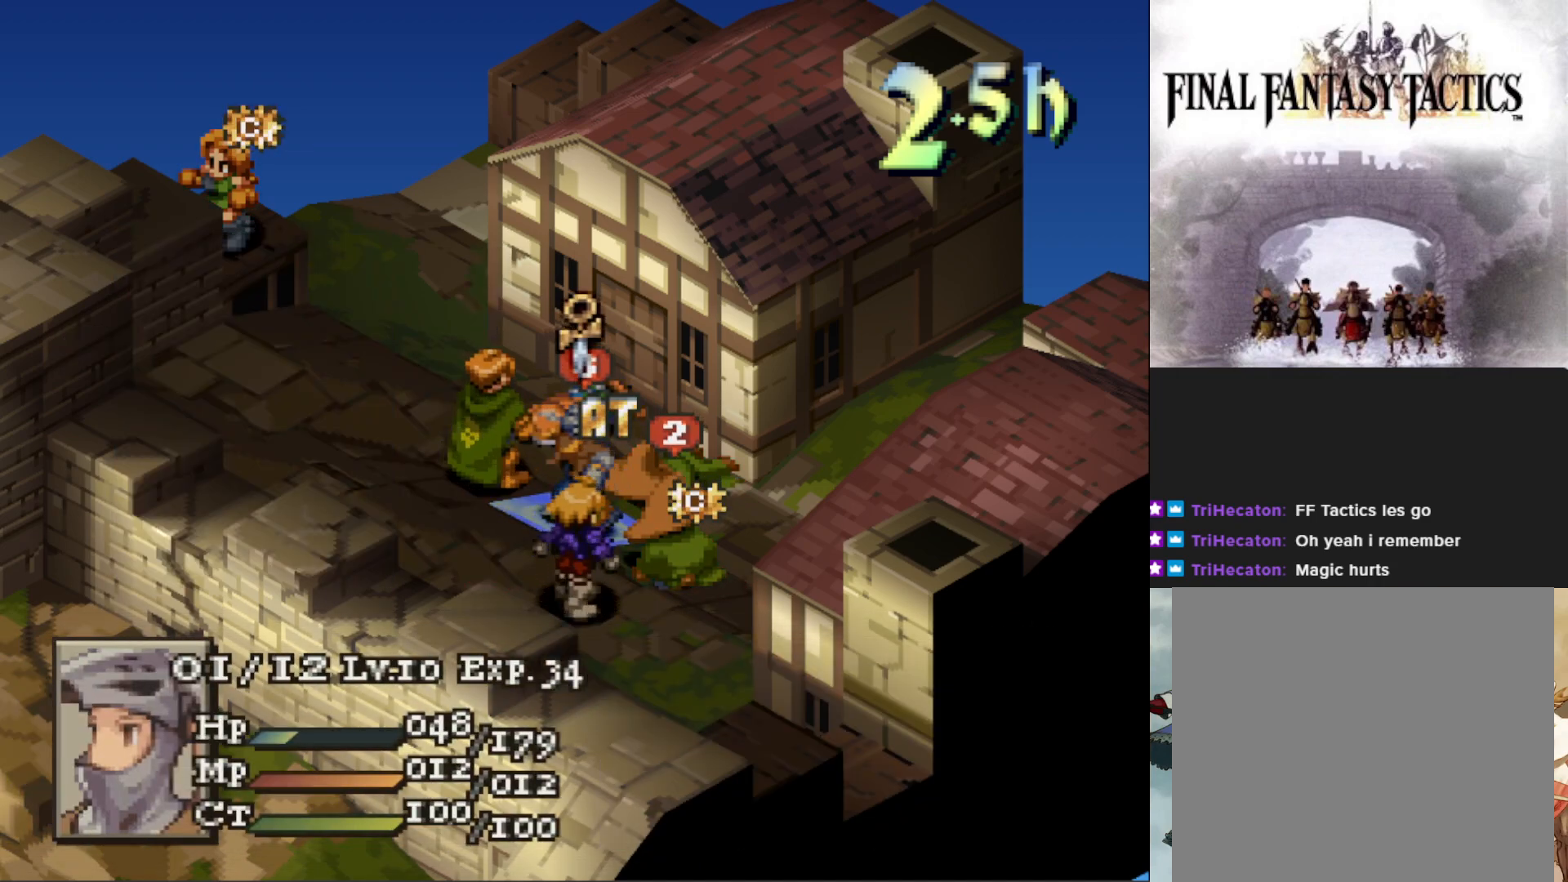
{"buttons": [], "events": [[50, "TRIANGLE", "down"], [167, "TRIANGLE", "up"]]}
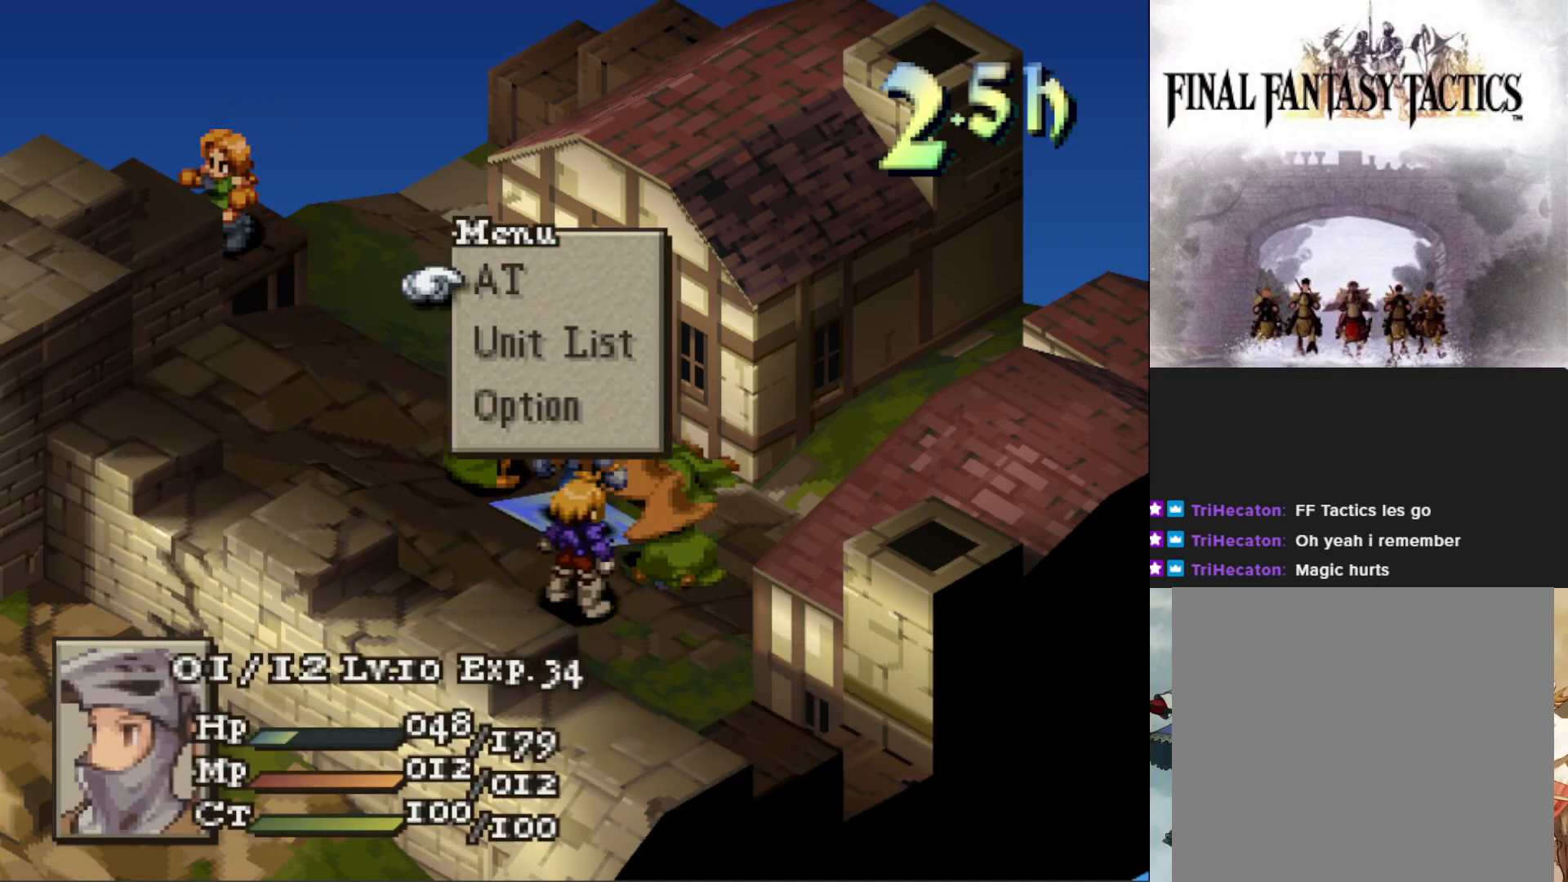
{"buttons": [], "events": [[101, "CIRCLE", "down"], [217, "CIRCLE", "up"]]}
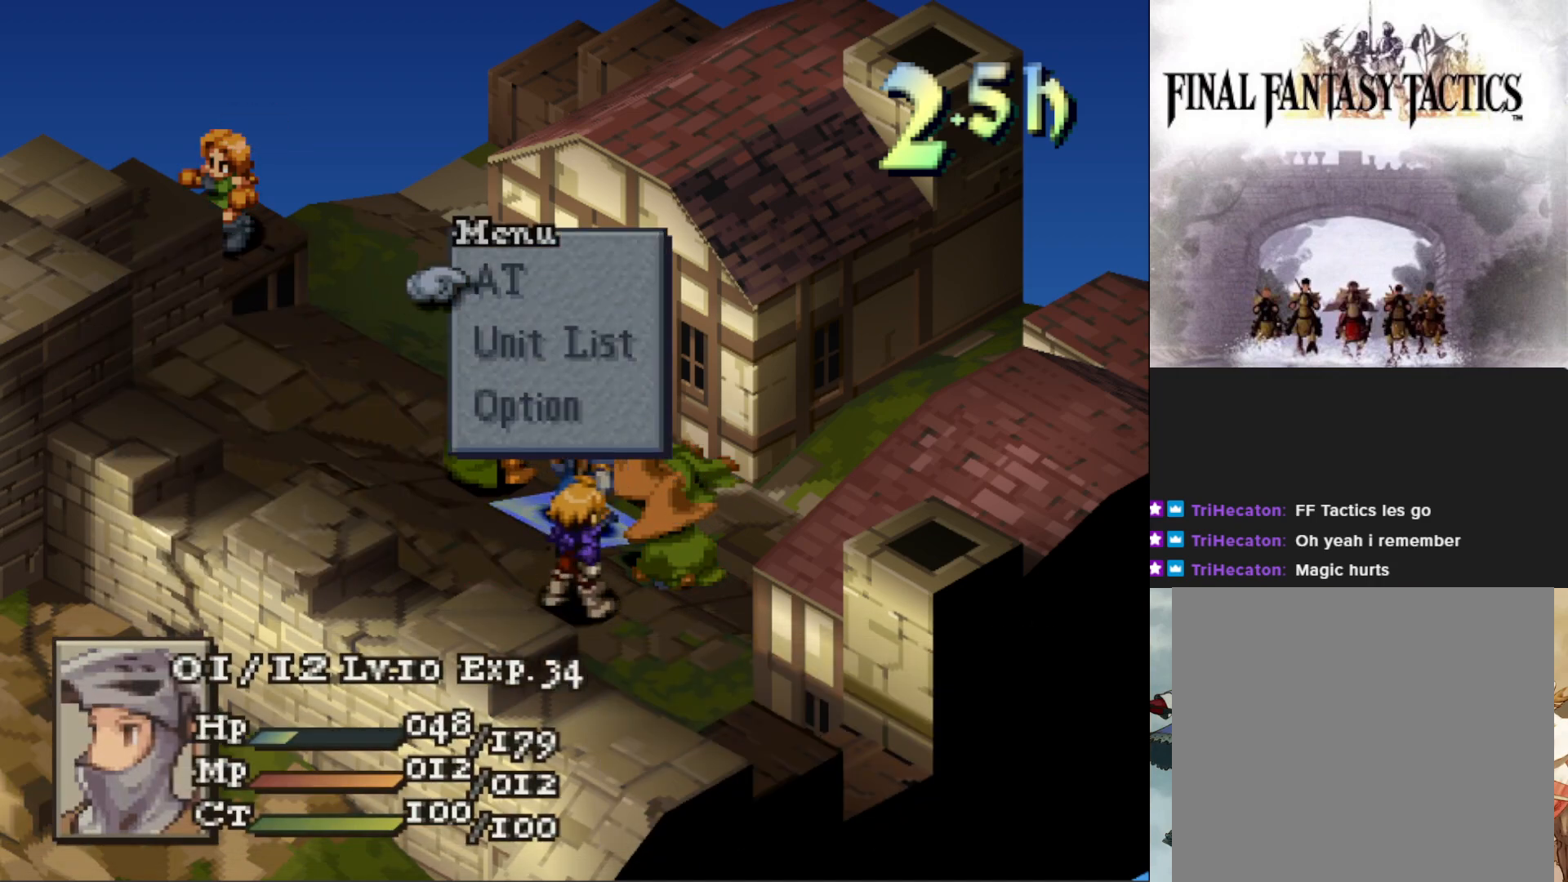
{"buttons": [], "events": []}
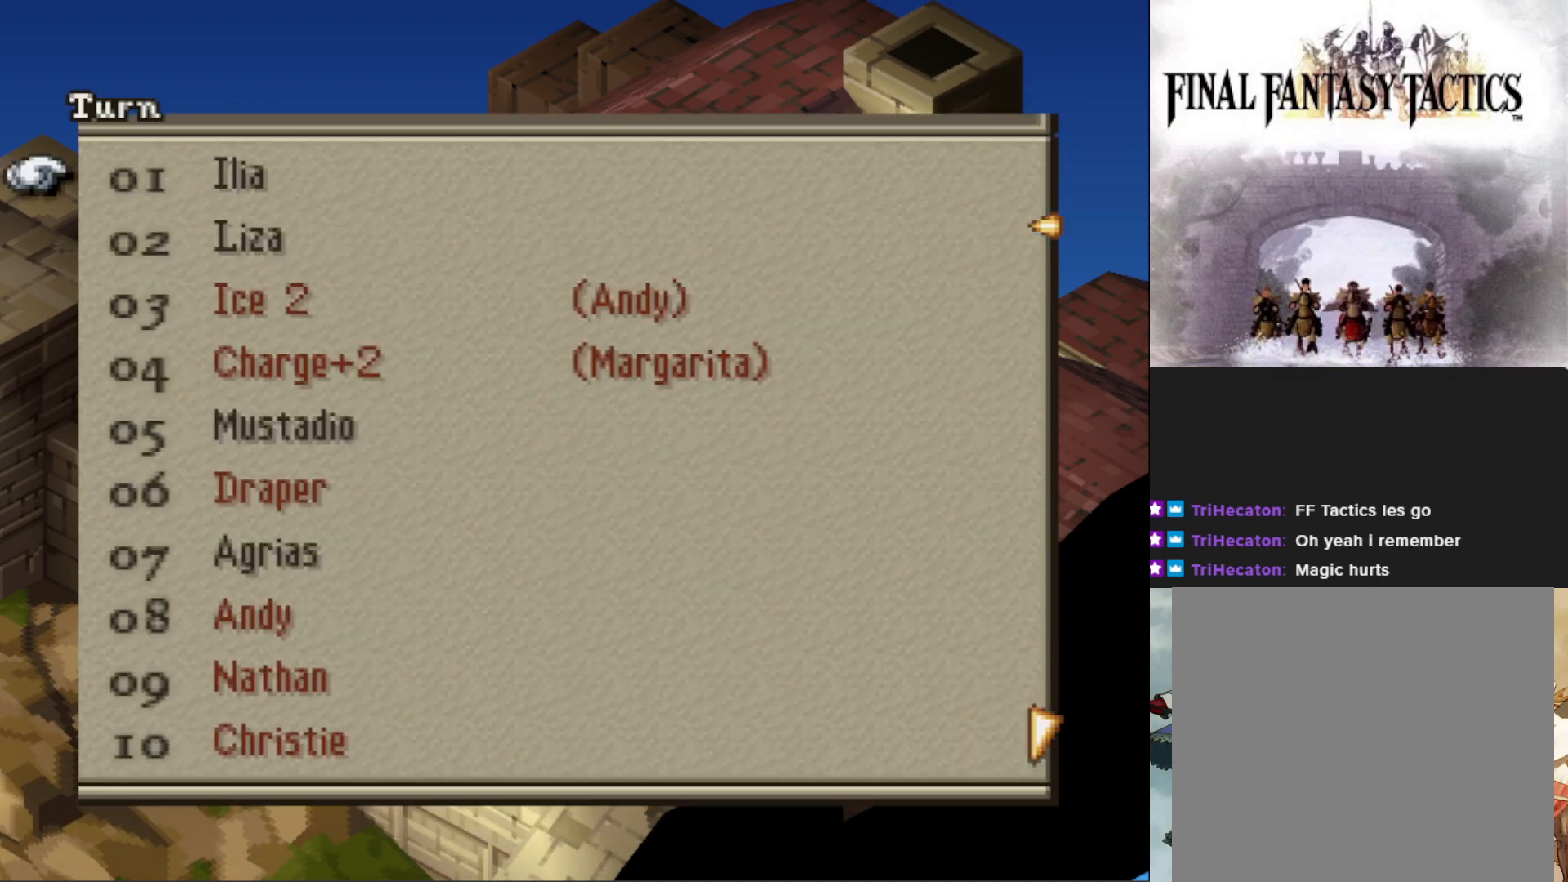
{"buttons": [], "events": []}
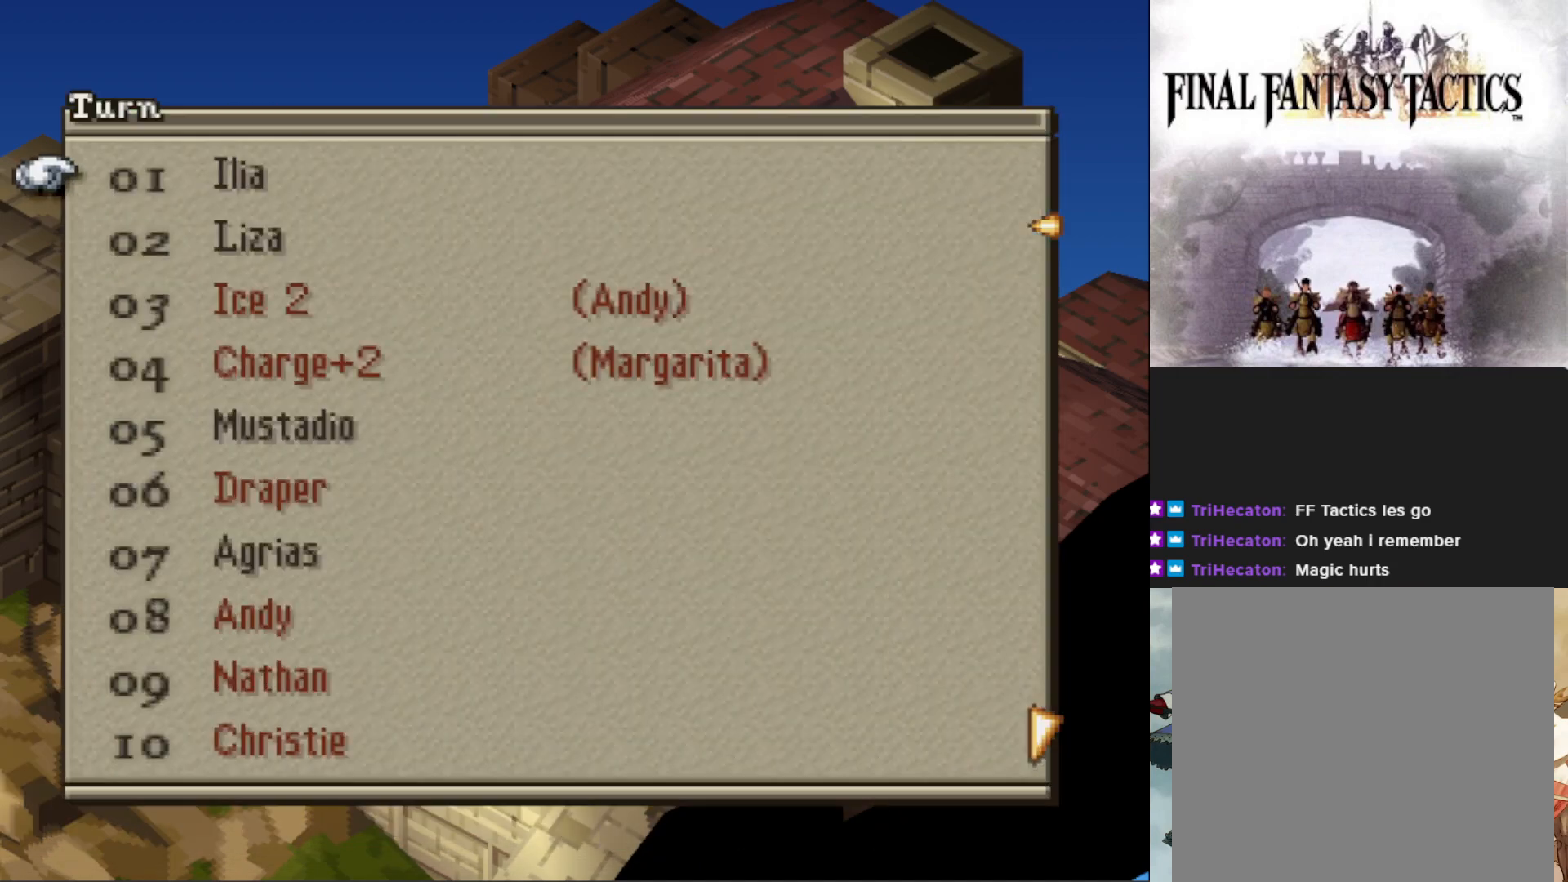
{"buttons": [], "events": [[200, "DPAD_DOWN", "down"], [317, "DPAD_DOWN", "up"]]}
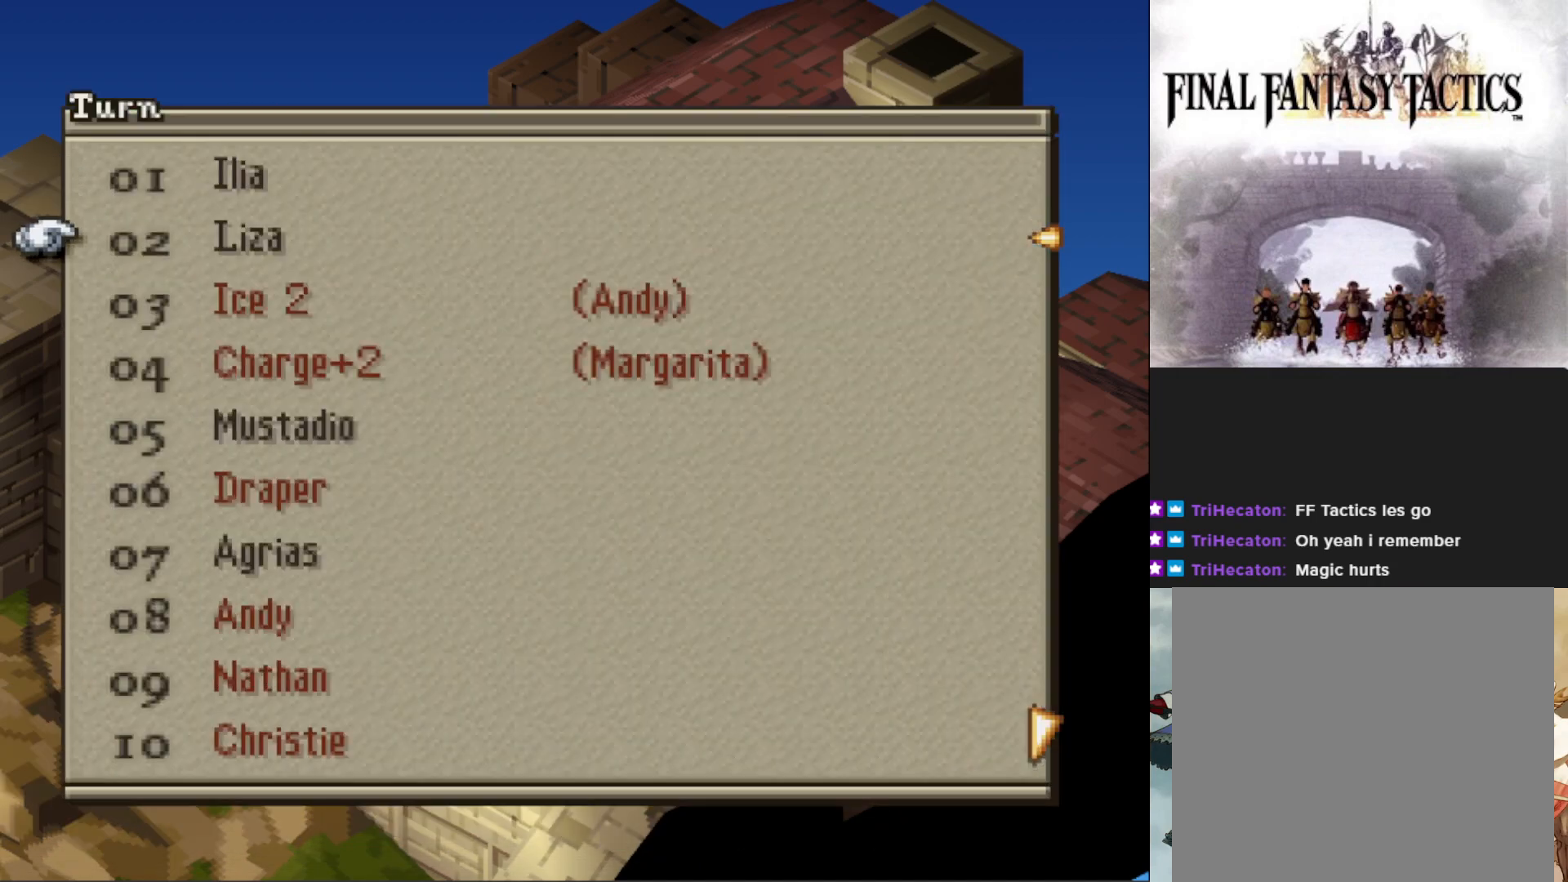
{"buttons": [], "events": [[34, "CROSS", "down"], [151, "CROSS", "up"], [334, "CROSS", "down"], [434, "CROSS", "up"]]}
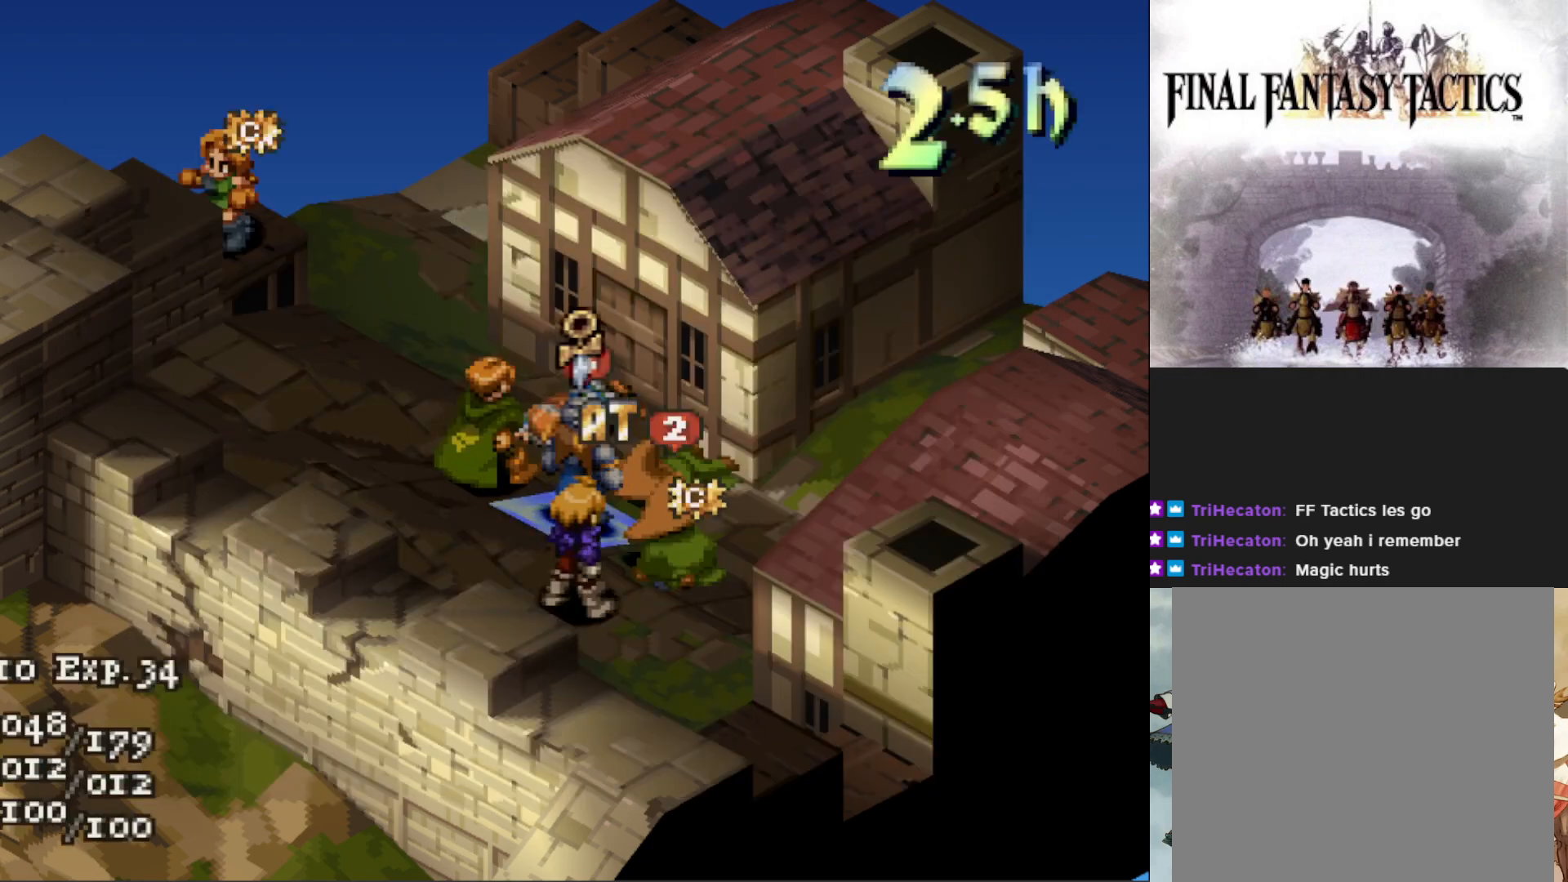
{"buttons": [], "events": [[334, "CIRCLE", "down"], [450, "CIRCLE", "up"]]}
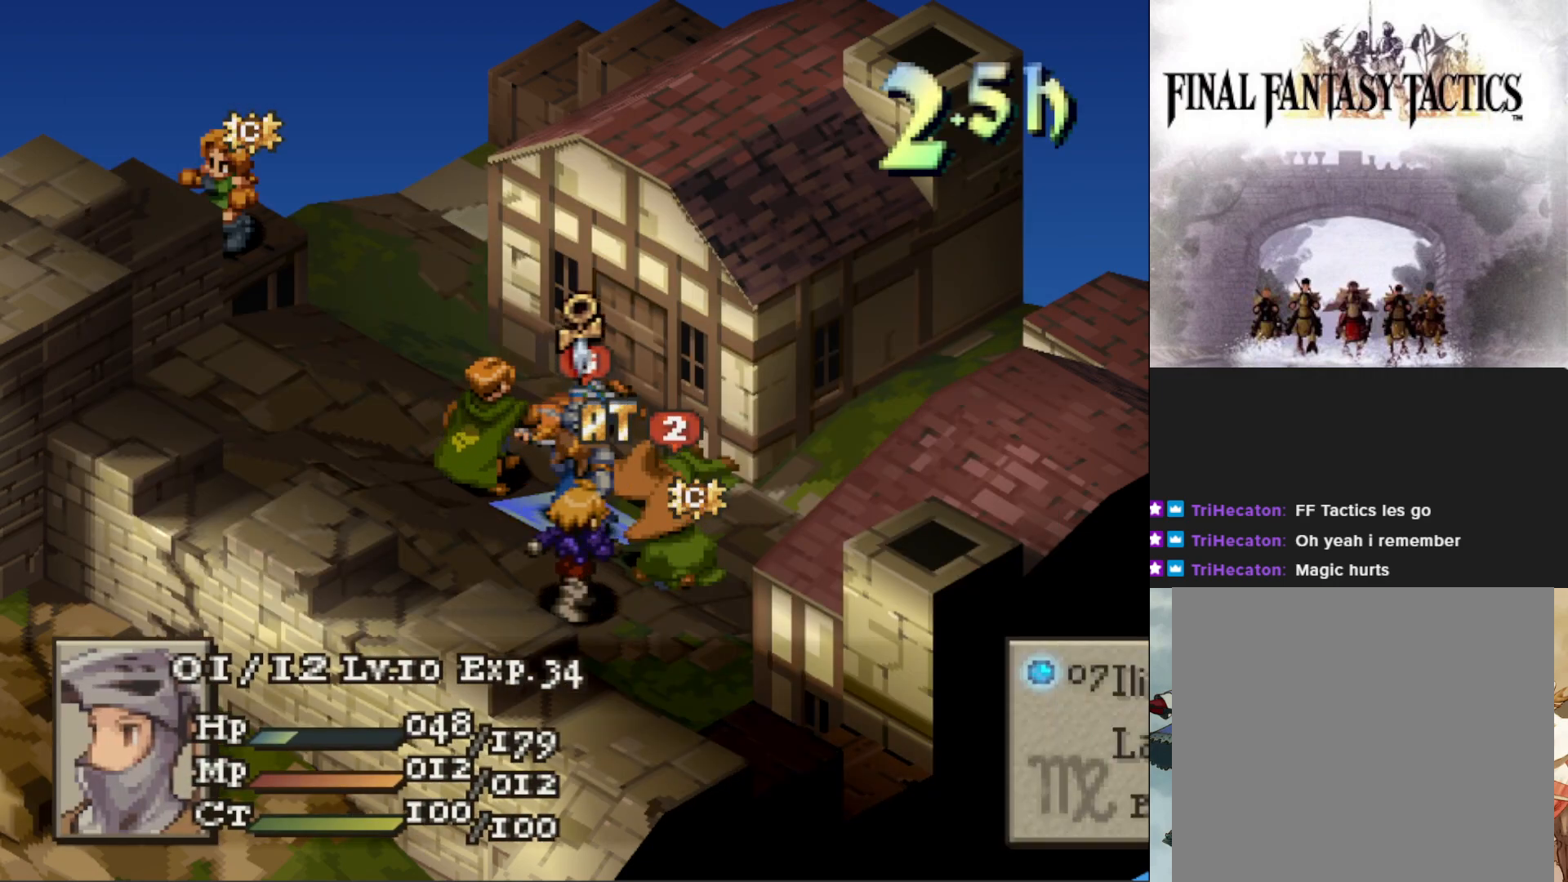
{"buttons": [], "events": [[300, "DPAD_DOWN", "down"], [417, "DPAD_DOWN", "up"]]}
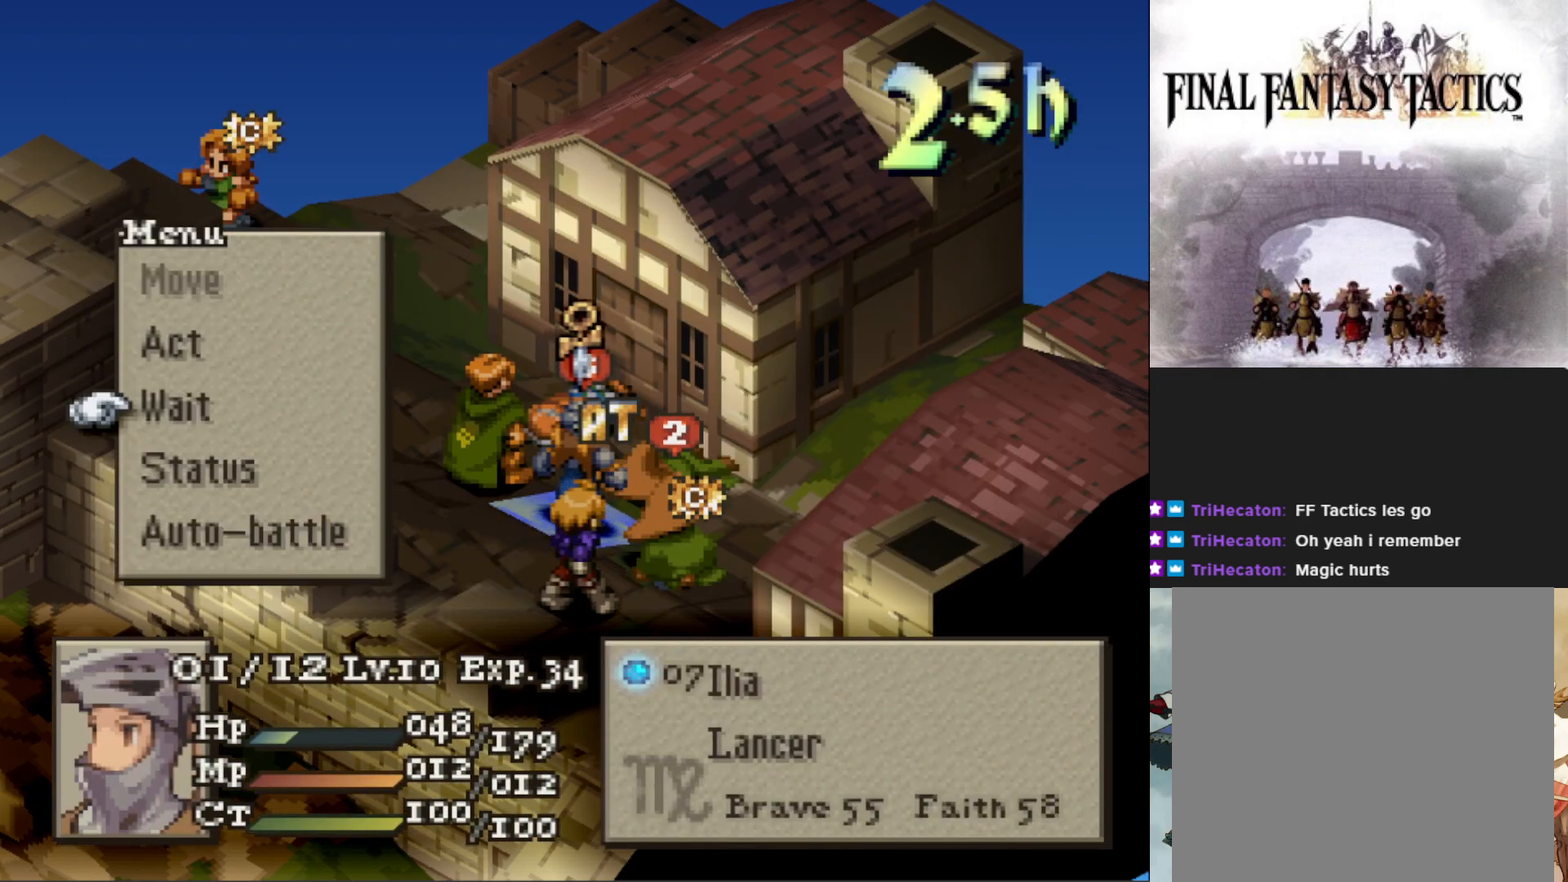
{"buttons": [], "events": [[150, "DPAD_UP", "down"], [267, "CIRCLE", "down"], [267, "DPAD_UP", "up"], [367, "CIRCLE", "up"]]}
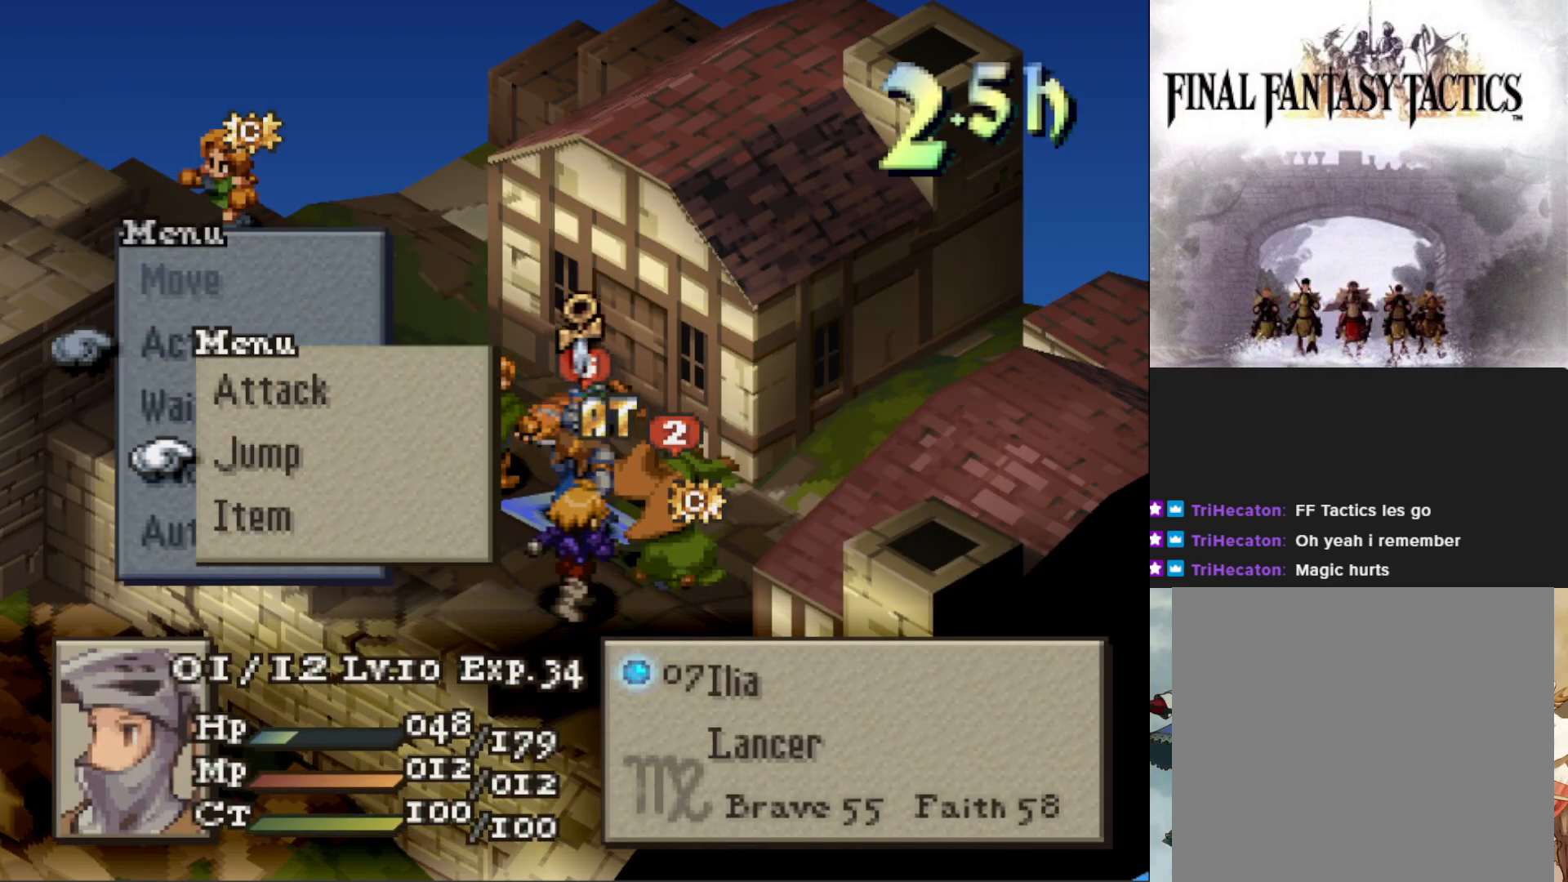
{"buttons": [], "events": [[334, "CIRCLE", "down"], [451, "CIRCLE", "up"]]}
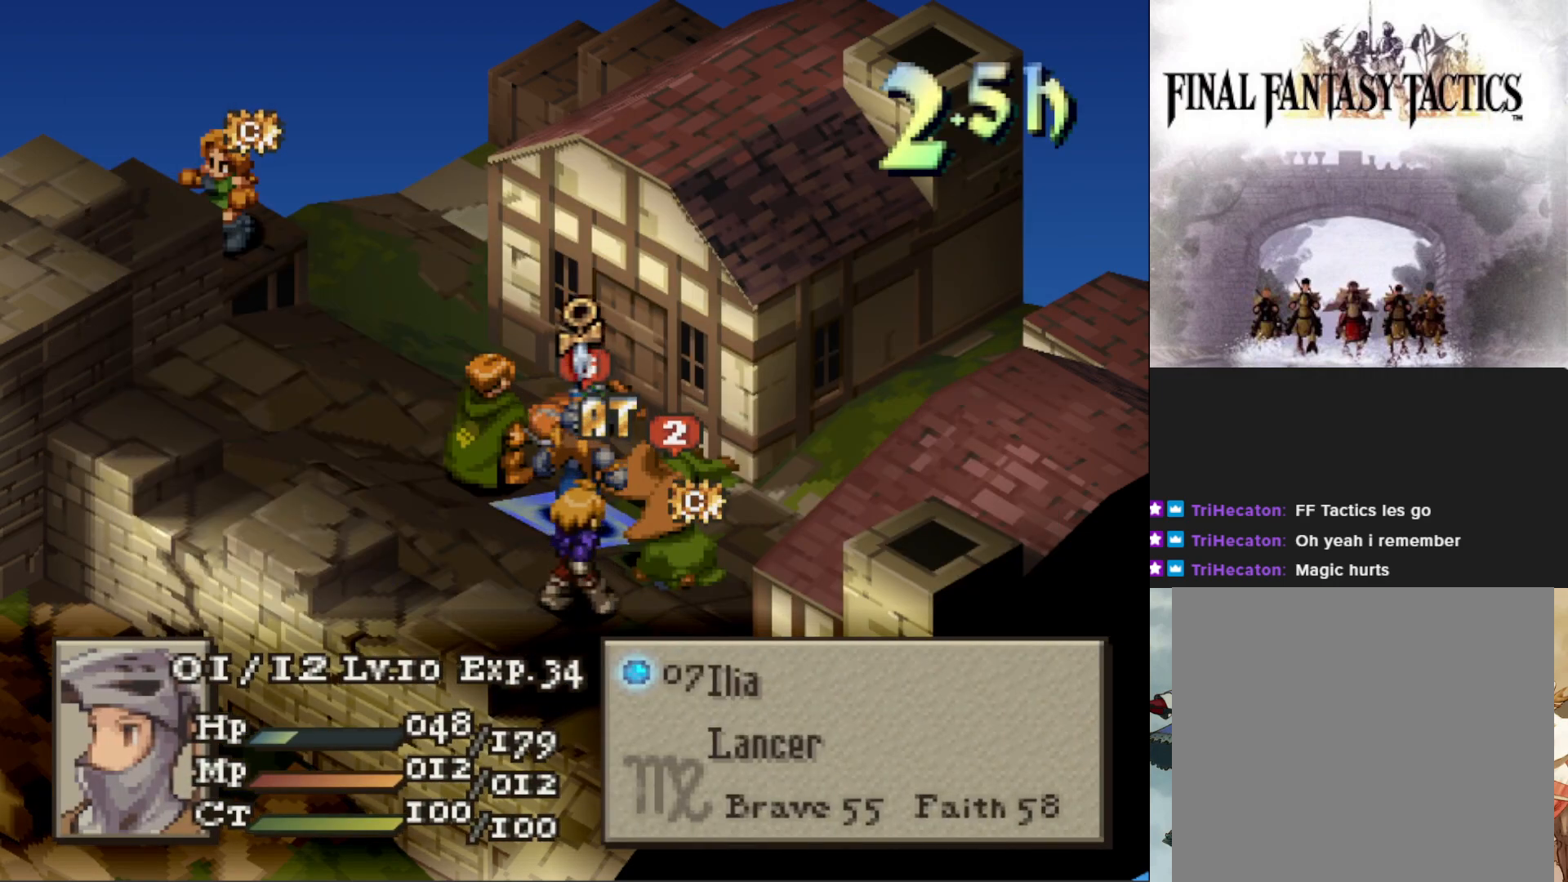
{"buttons": [], "events": [[17, "CIRCLE", "down"], [133, "CIRCLE", "up"], [150, "DPAD_LEFT", "down"], [250, "DPAD_LEFT", "up"], [267, "CIRCLE", "down"], [384, "CIRCLE", "up"]]}
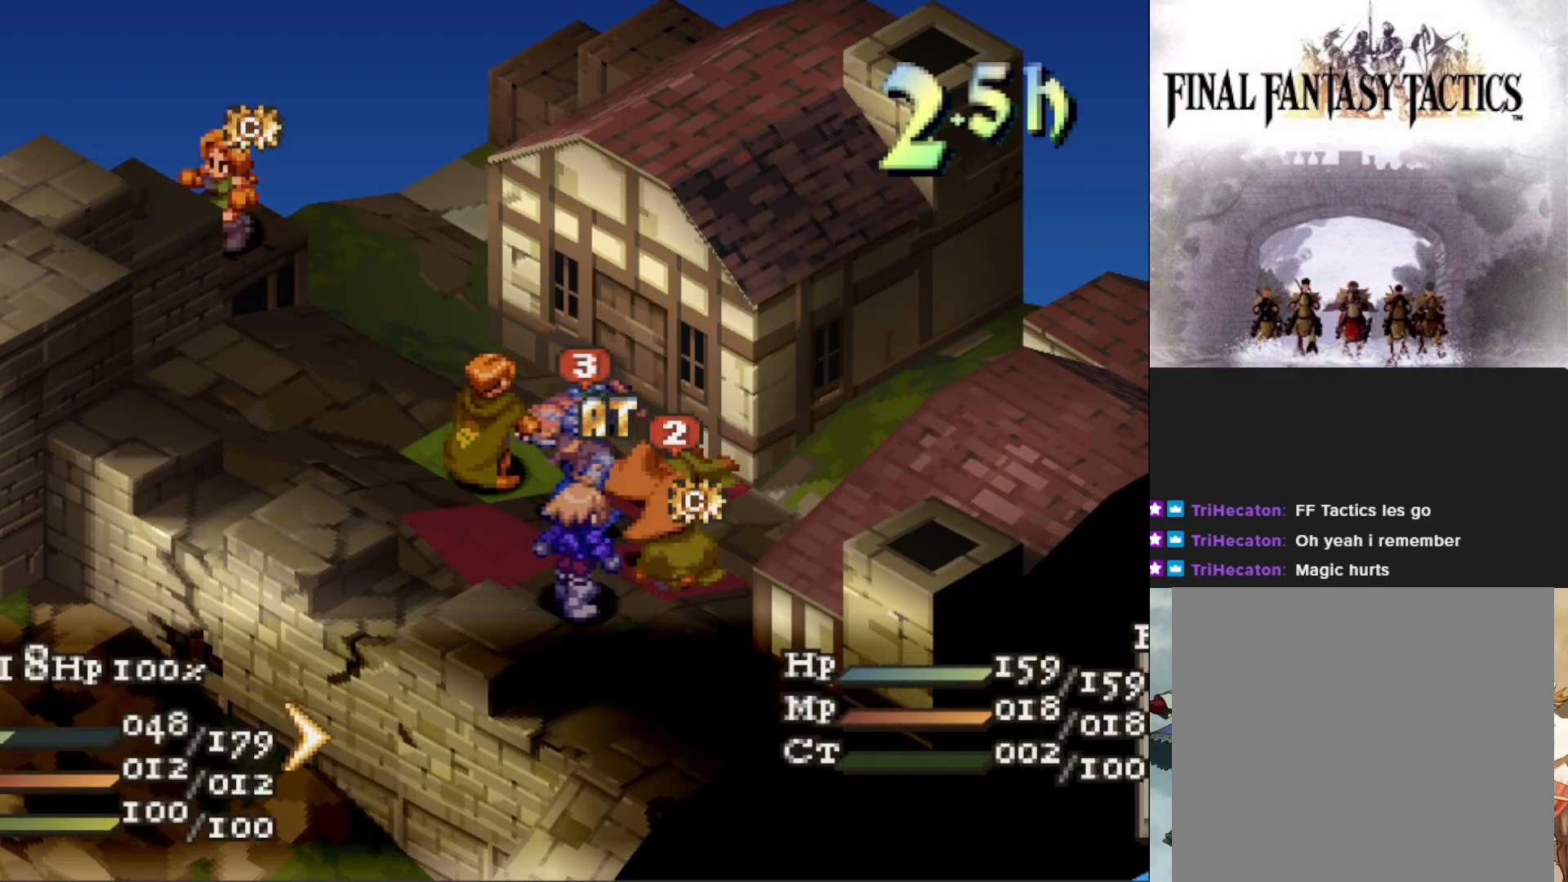
{"buttons": [], "events": []}
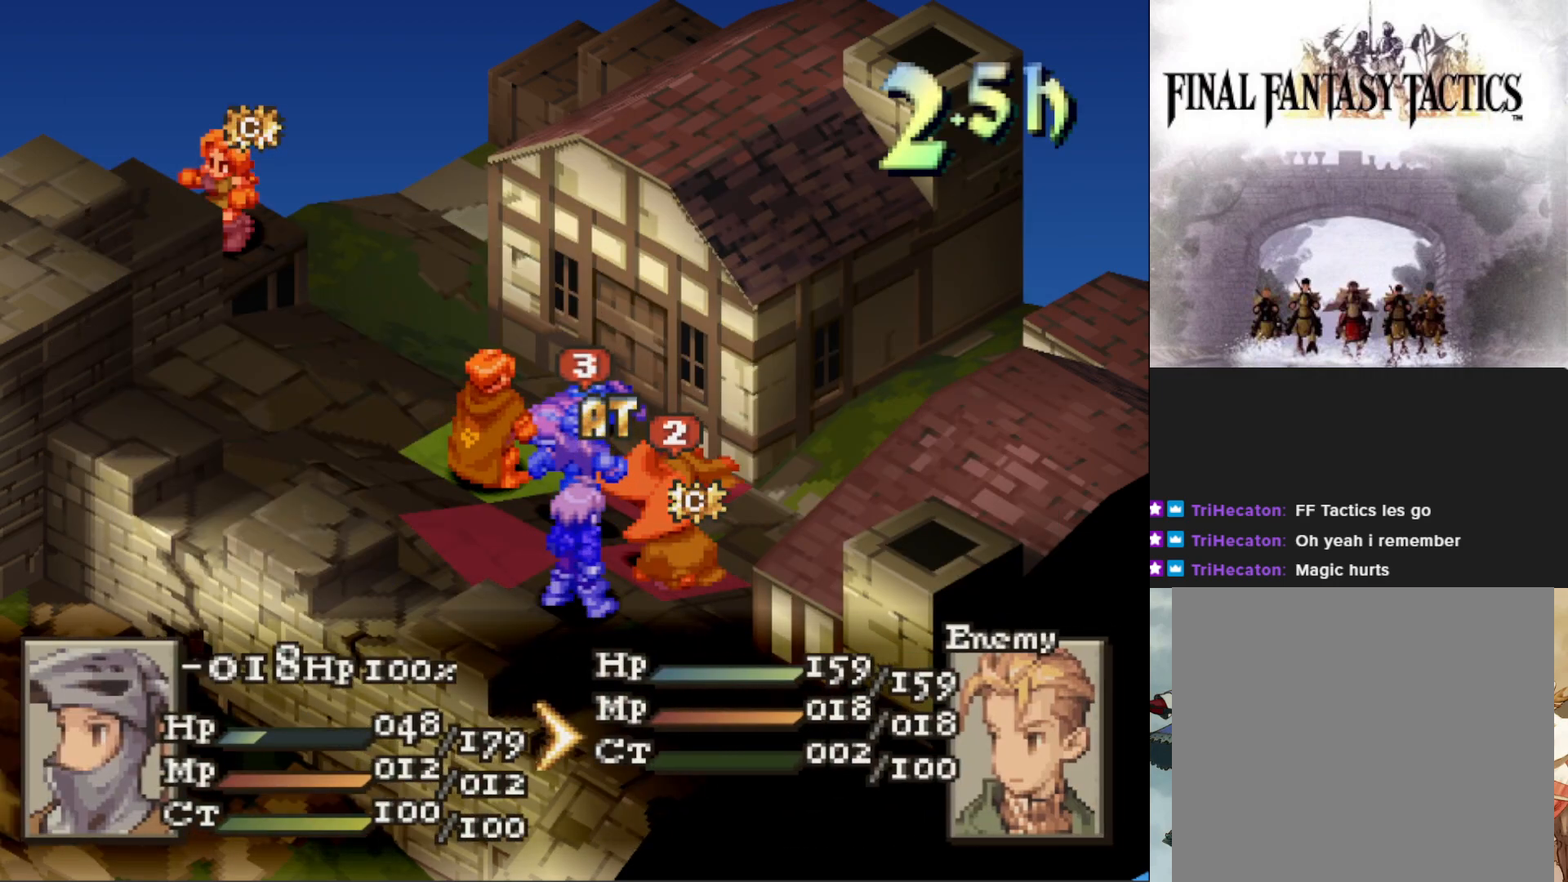
{"buttons": ["CIRCLE"], "events": [[434, "CIRCLE", "down"]]}
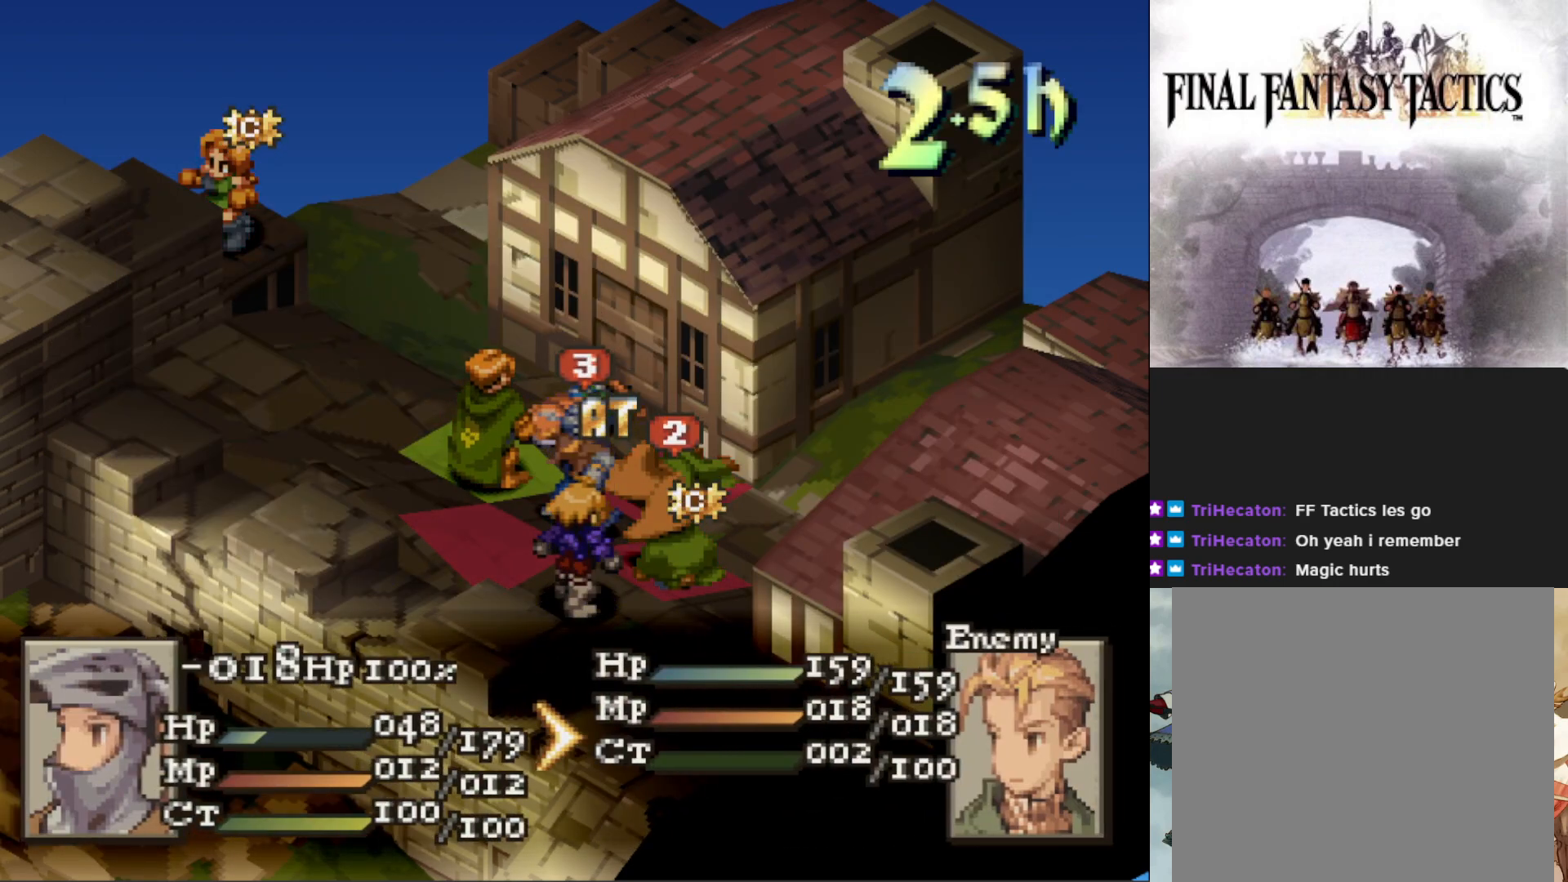
{"buttons": [], "events": [[66, "CIRCLE", "up"], [150, "CIRCLE", "down"], [250, "CIRCLE", "up"], [350, "CIRCLE", "down"], [450, "CIRCLE", "up"]]}
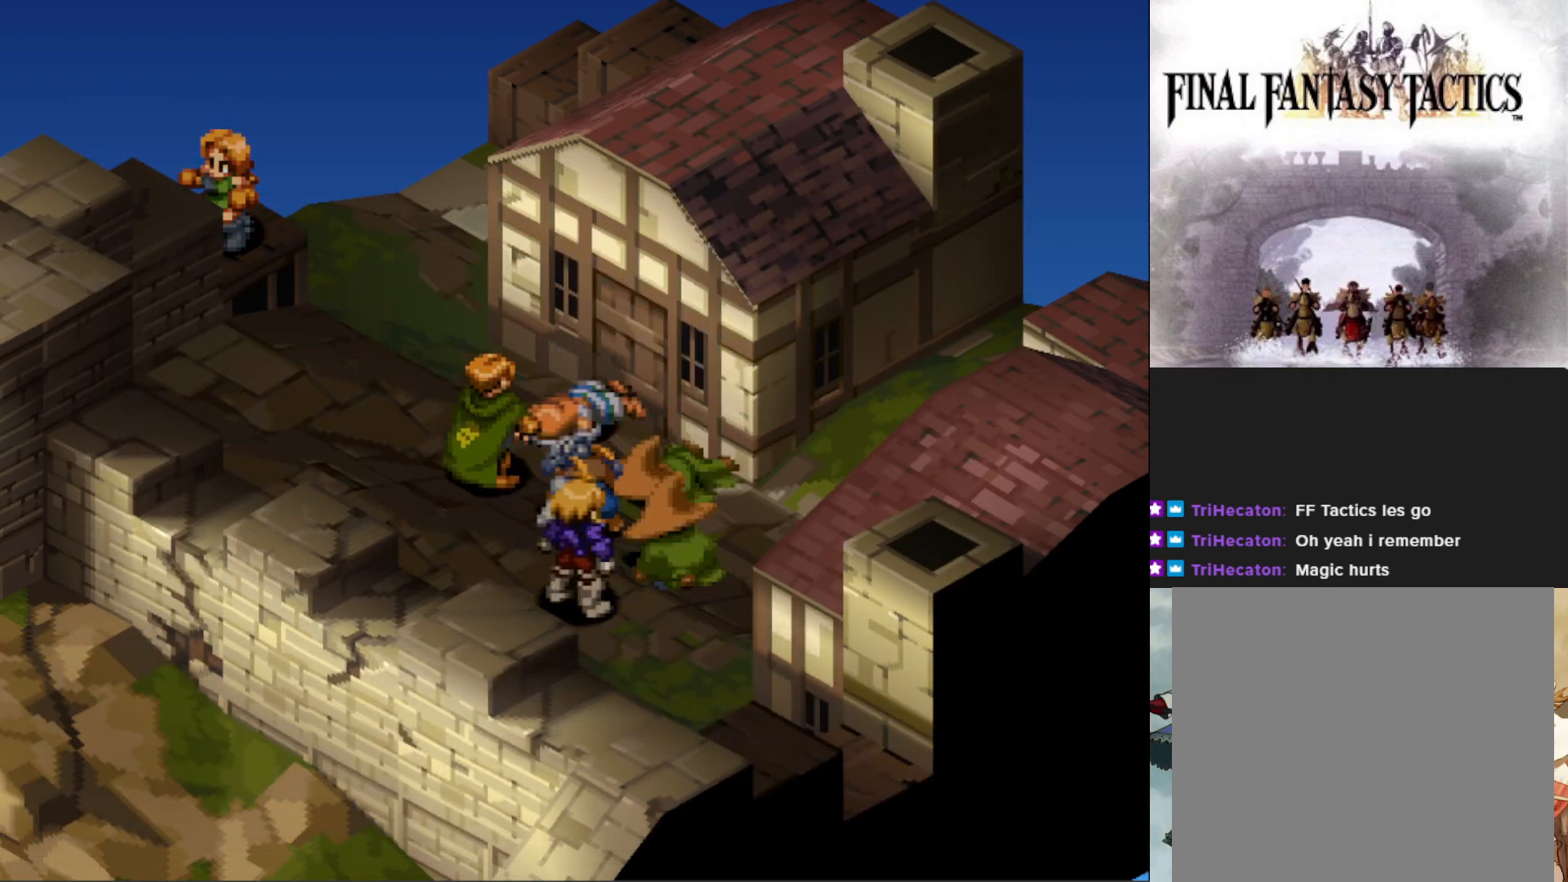
{"buttons": [], "events": []}
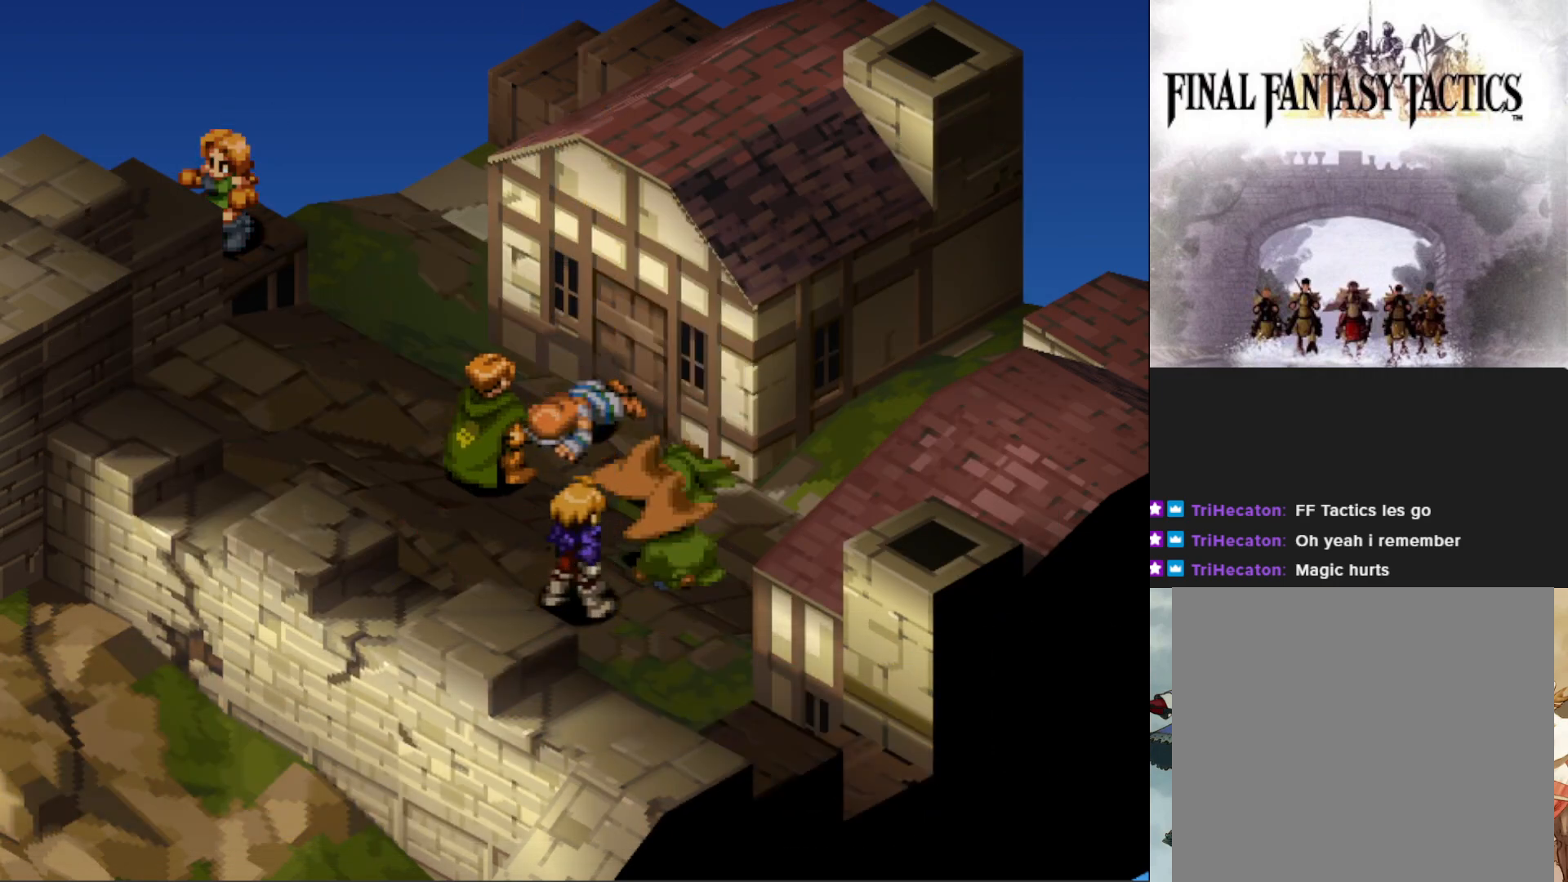
{"buttons": [], "events": []}
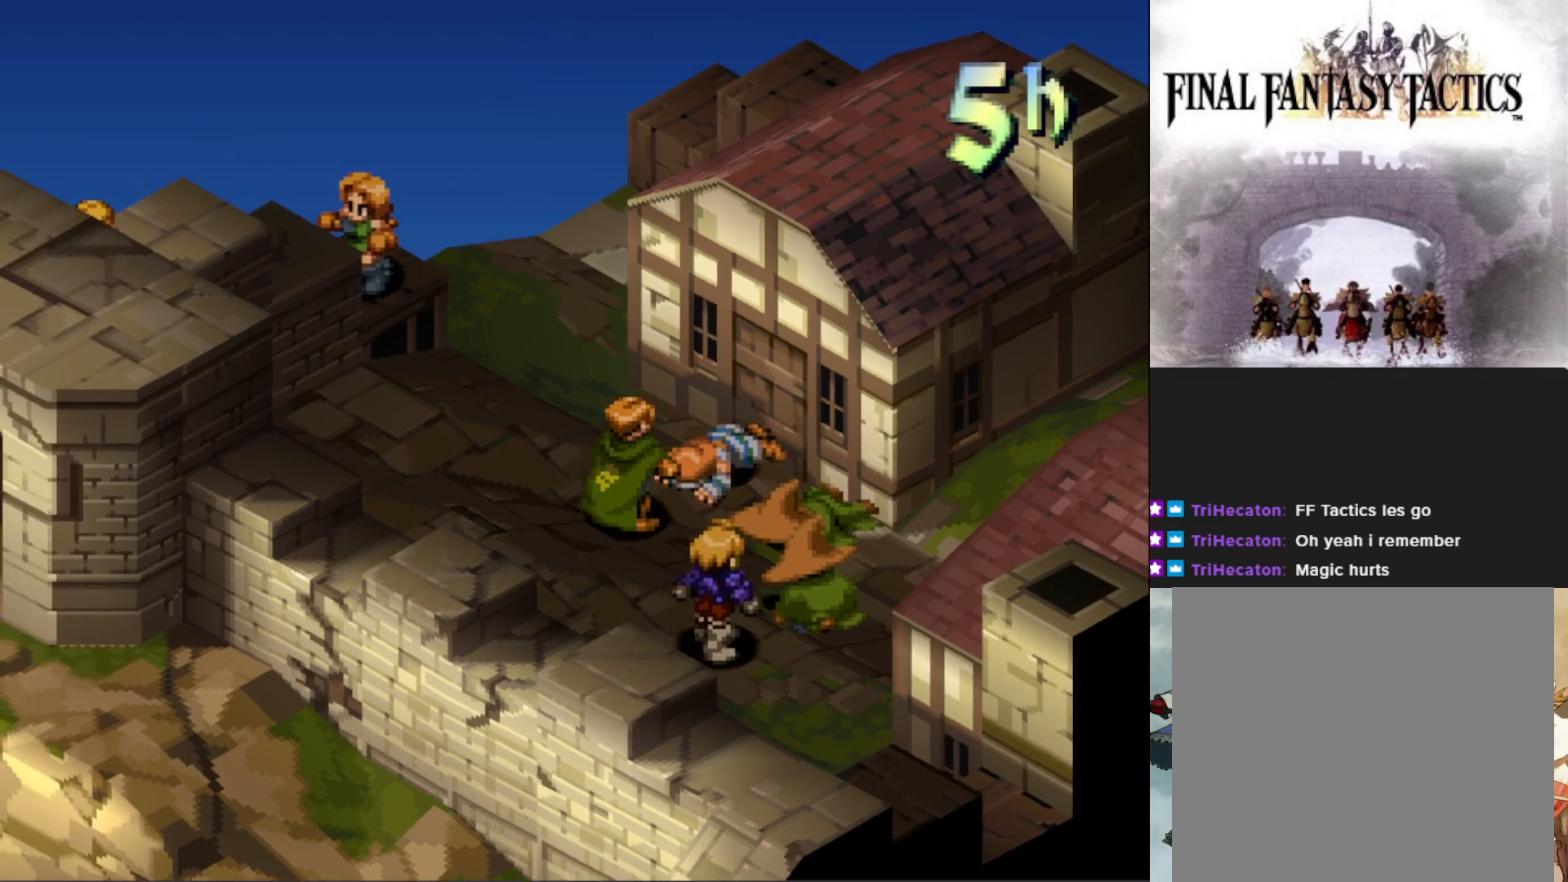
{"buttons": [], "events": []}
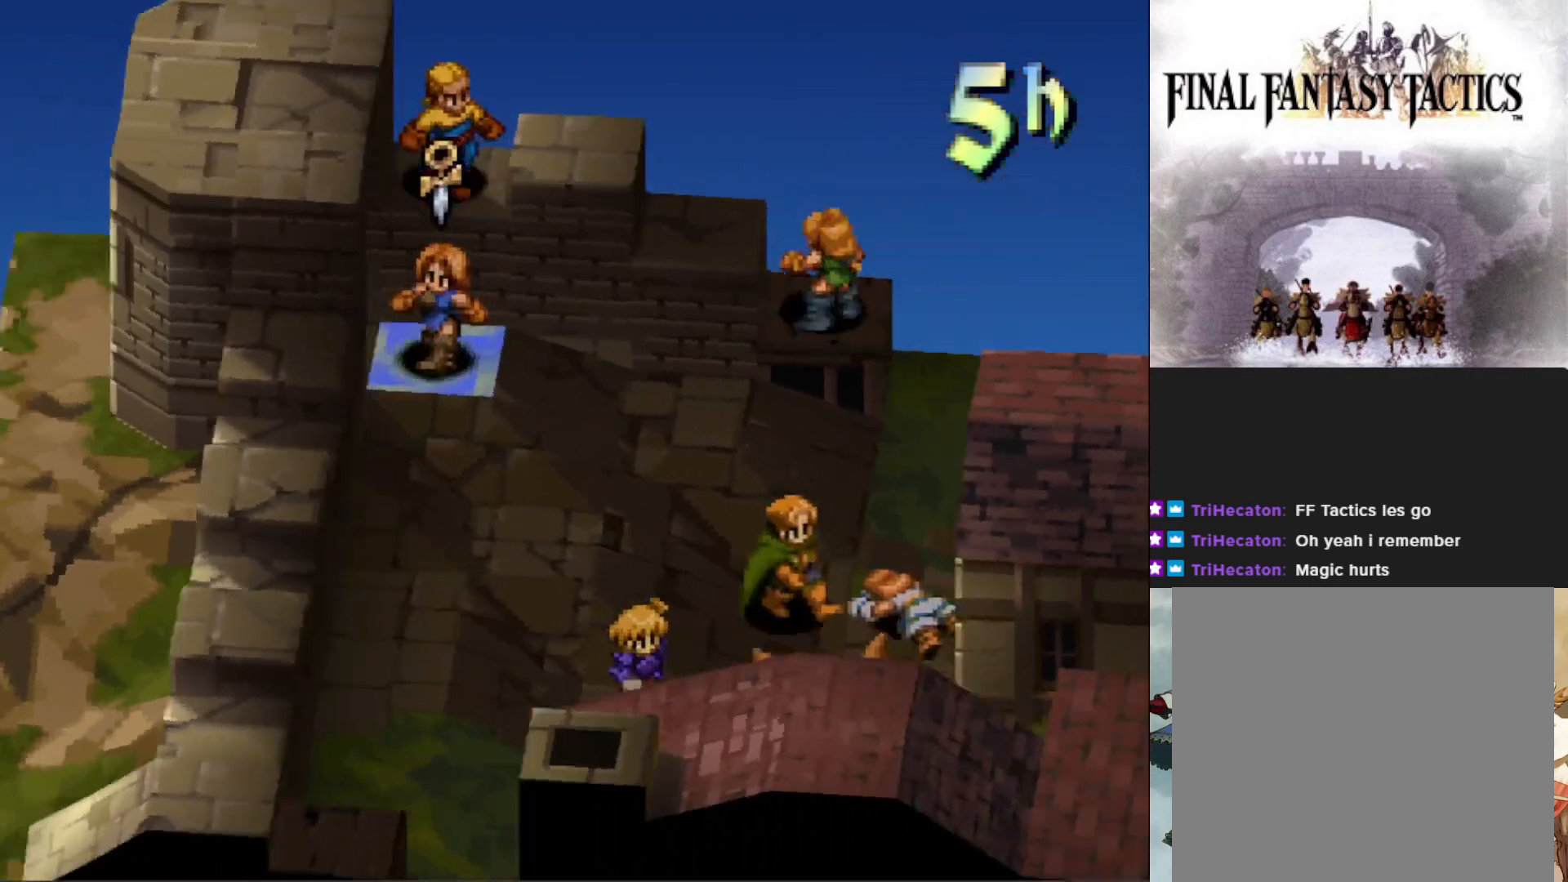
{"buttons": [], "events": []}
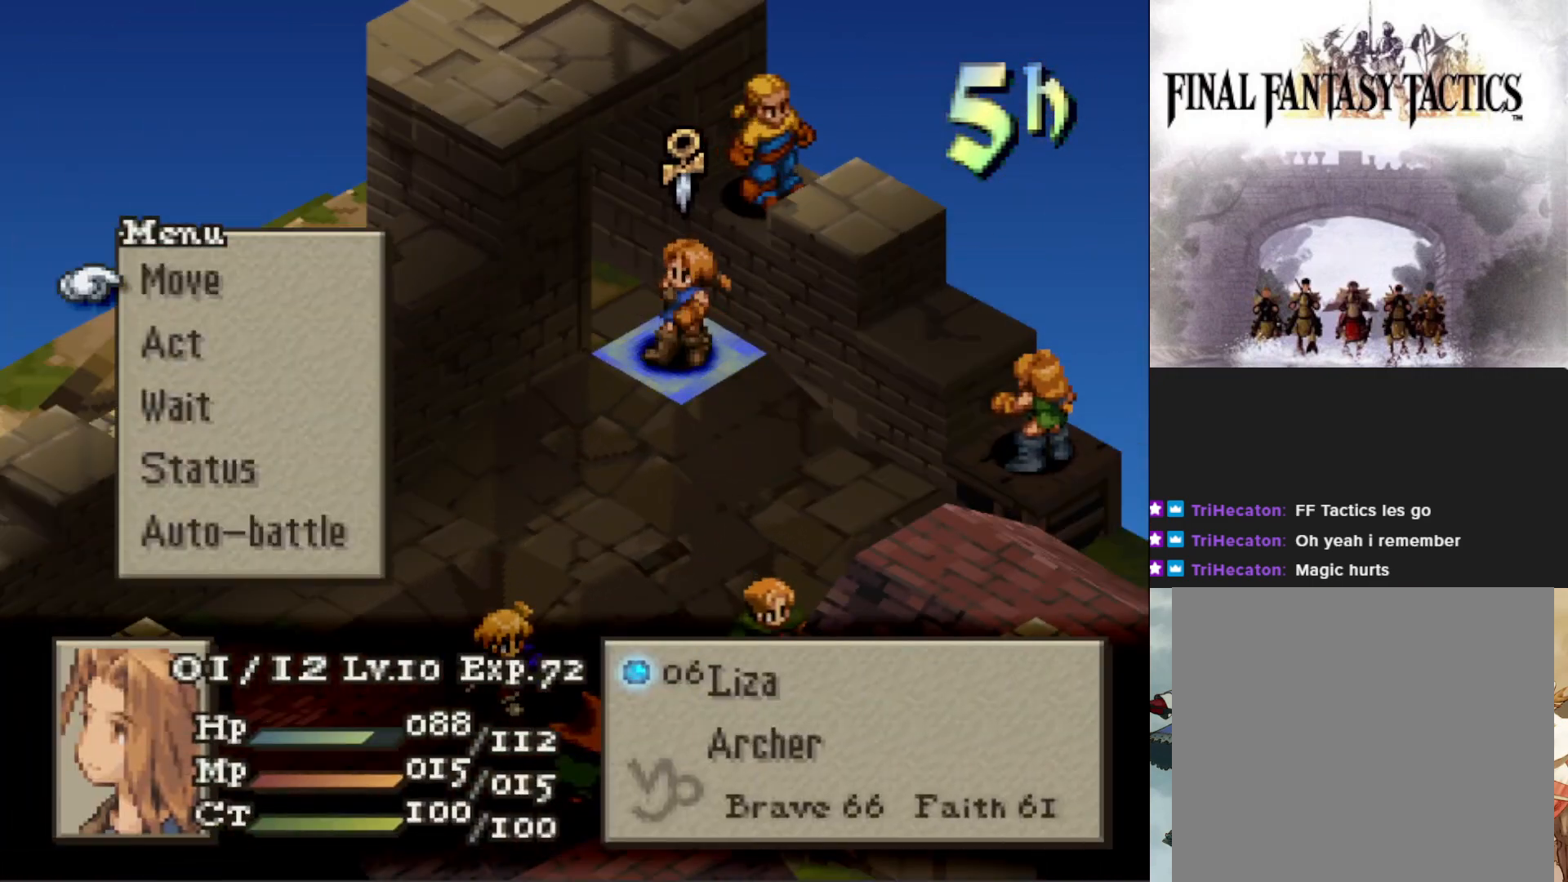
{"buttons": [], "events": []}
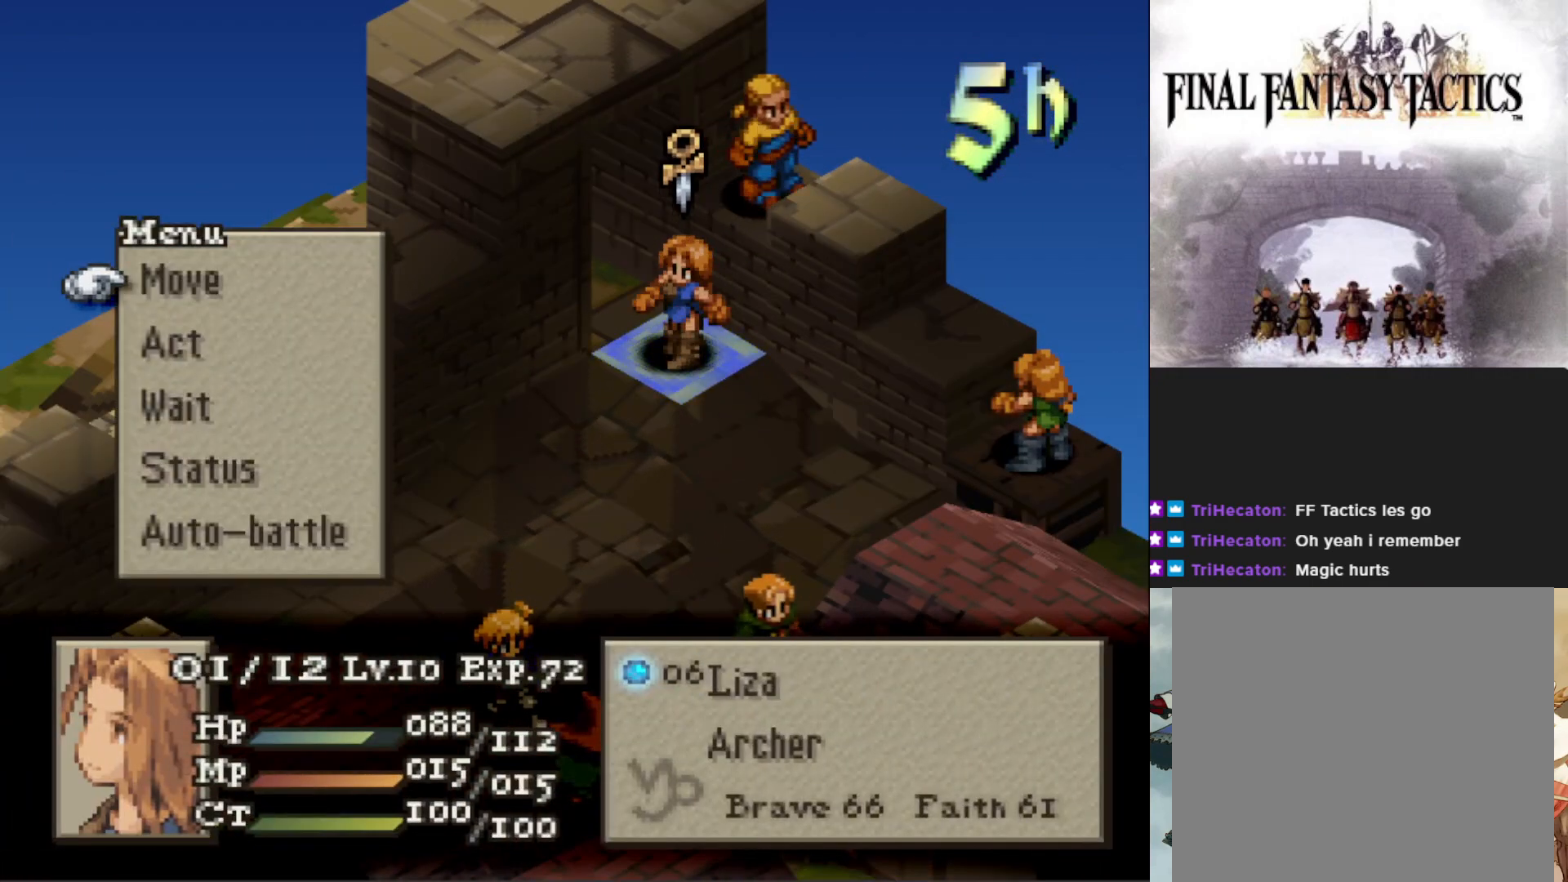
{"buttons": [], "events": []}
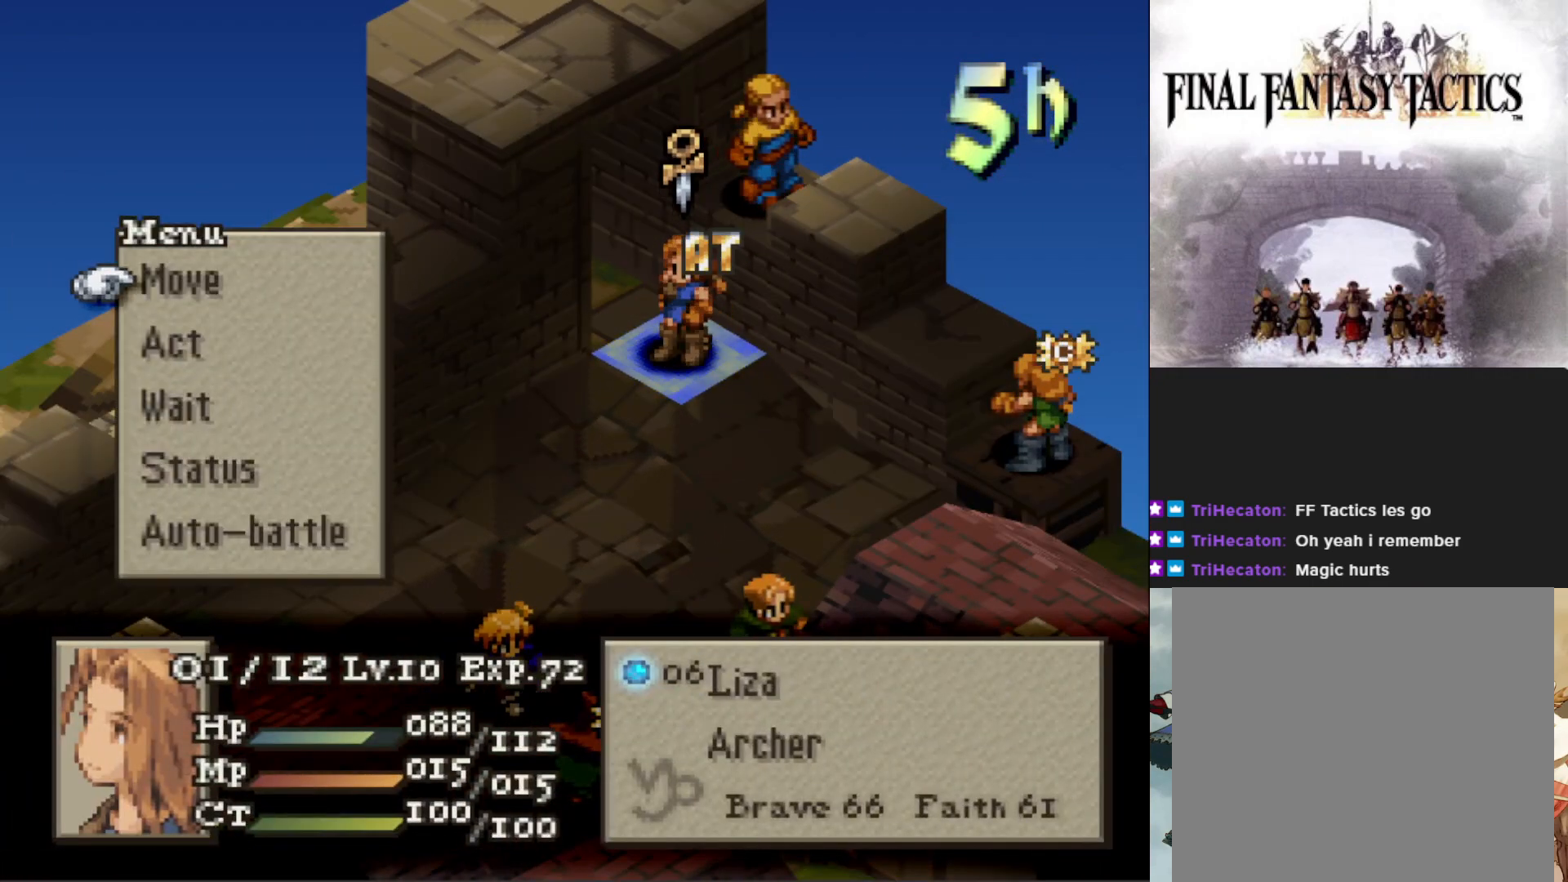
{"buttons": [], "events": []}
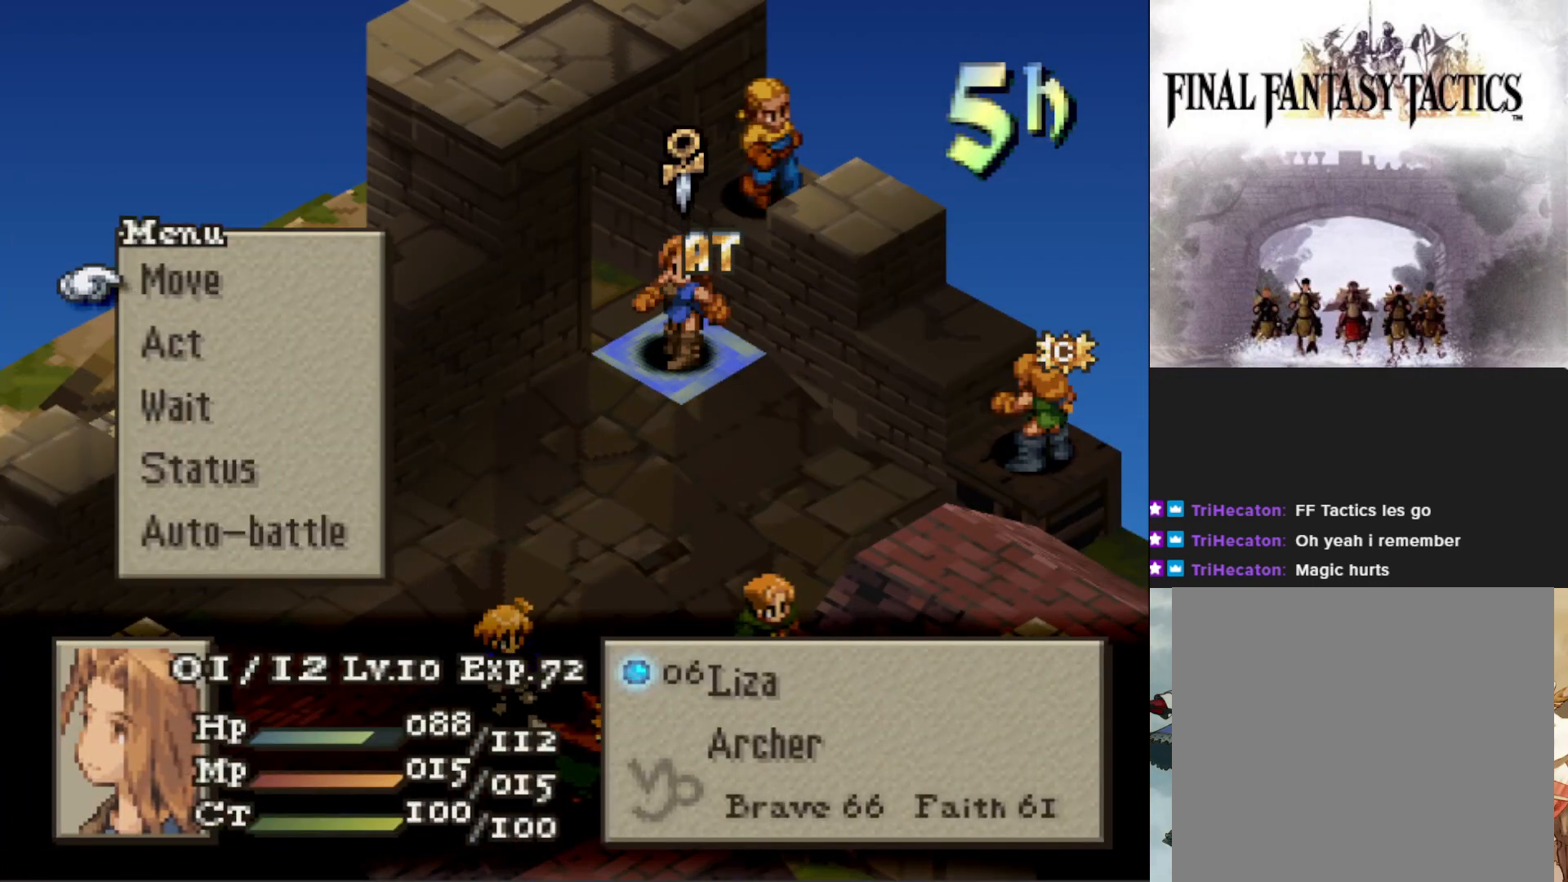
{"buttons": [], "events": [[333, "CIRCLE", "down"], [467, "CIRCLE", "up"]]}
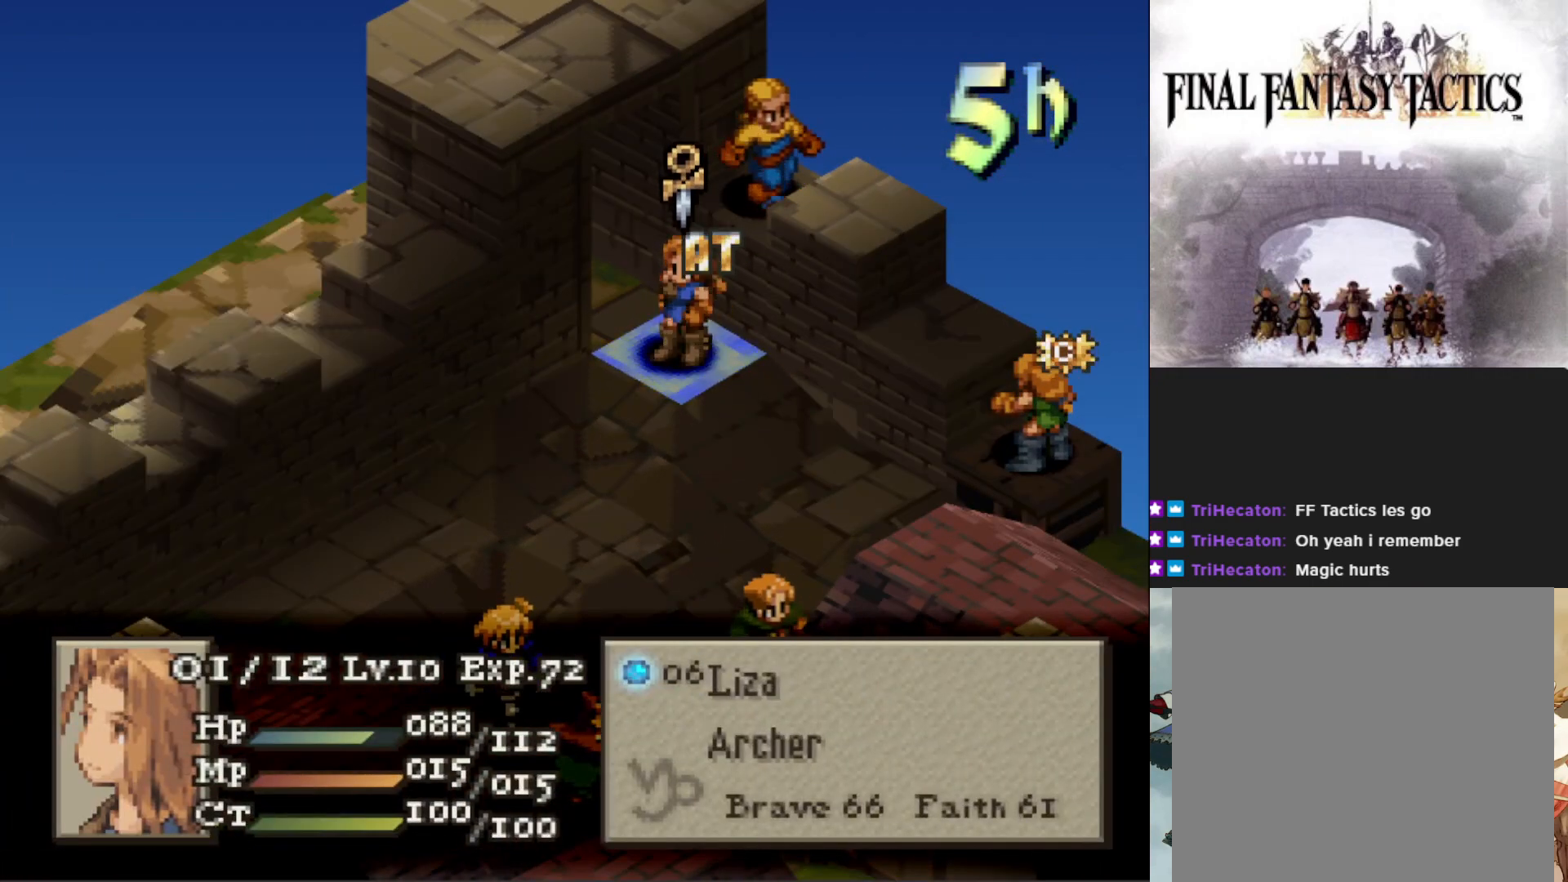
{"buttons": ["DPAD_RIGHT"], "events": [[50, "CIRCLE", "down"], [150, "CIRCLE", "up"], [417, "DPAD_RIGHT", "down"]]}